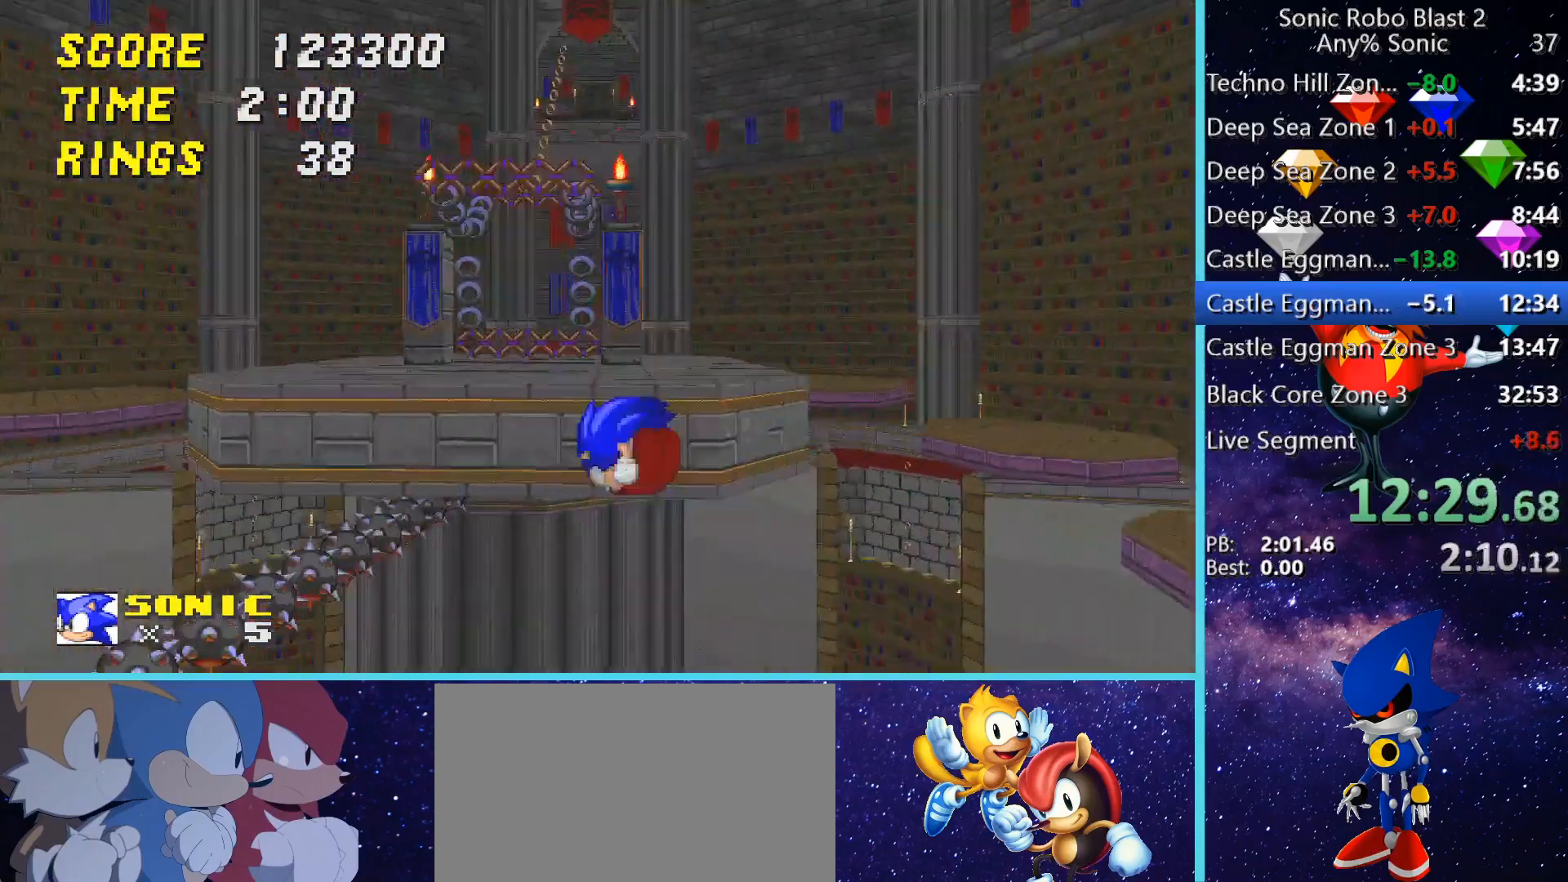
Gameplay with keyboard and mouse; each line is a JSON object with the keys and mouse buttons held at the frame after it. "events" lists presses ("down") and releases ("up") of "1", "2", "3", "4", "5", "a", "alt", "c", "caps_lock", "ctrl", "d", "e", "g", "q", "r", "s", "shift", "space", "t", "tab", "v", "w", "x", "z" and "mouse_wheel" between this image and that frame as [ms after this image, input, new state], when the widget could be followed in between. "mouse_wheel" = the "wheel" button of the "mouse" list. No other keys are recorded. "wheel" means that the mouse wheel is clicked or scrolled. Not read: f mouse_move.
{"keys": [], "mouse": [], "events": [[40, "a", "up"], [40, "space", "down"], [240, "space", "up"], [280, "w", "up"], [440, "w", "down"], [480, "w", "up"]]}
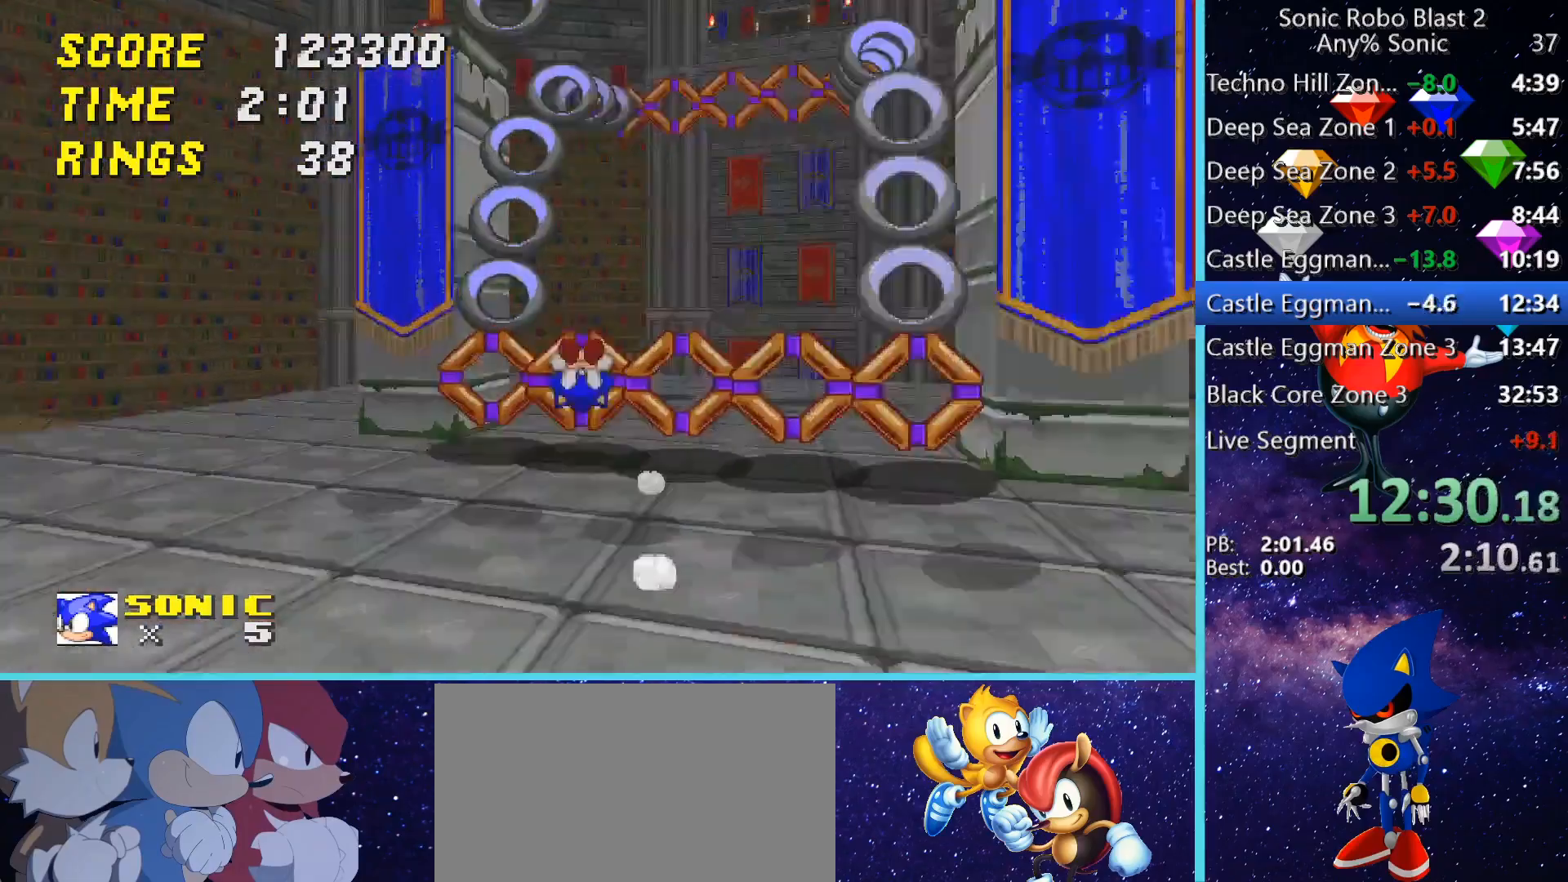
{"keys": [], "mouse": [], "events": [[240, "s", "down"], [400, "s", "up"]]}
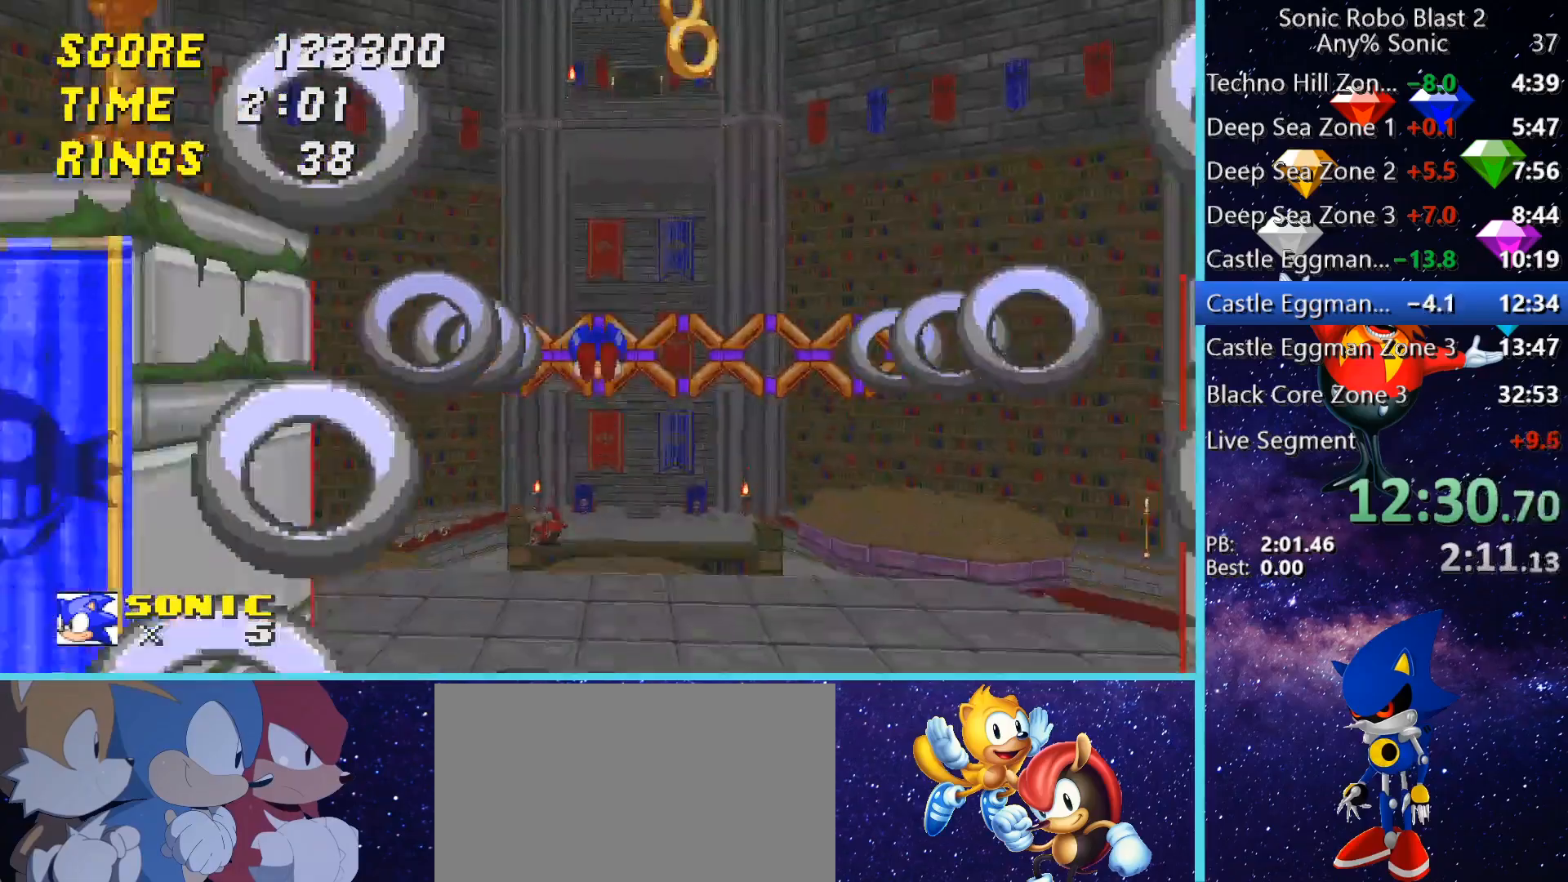
{"keys": ["space", "w"], "mouse": [], "events": [[40, "w", "down"], [120, "space", "down"], [280, "space", "up"], [320, "space", "down"]]}
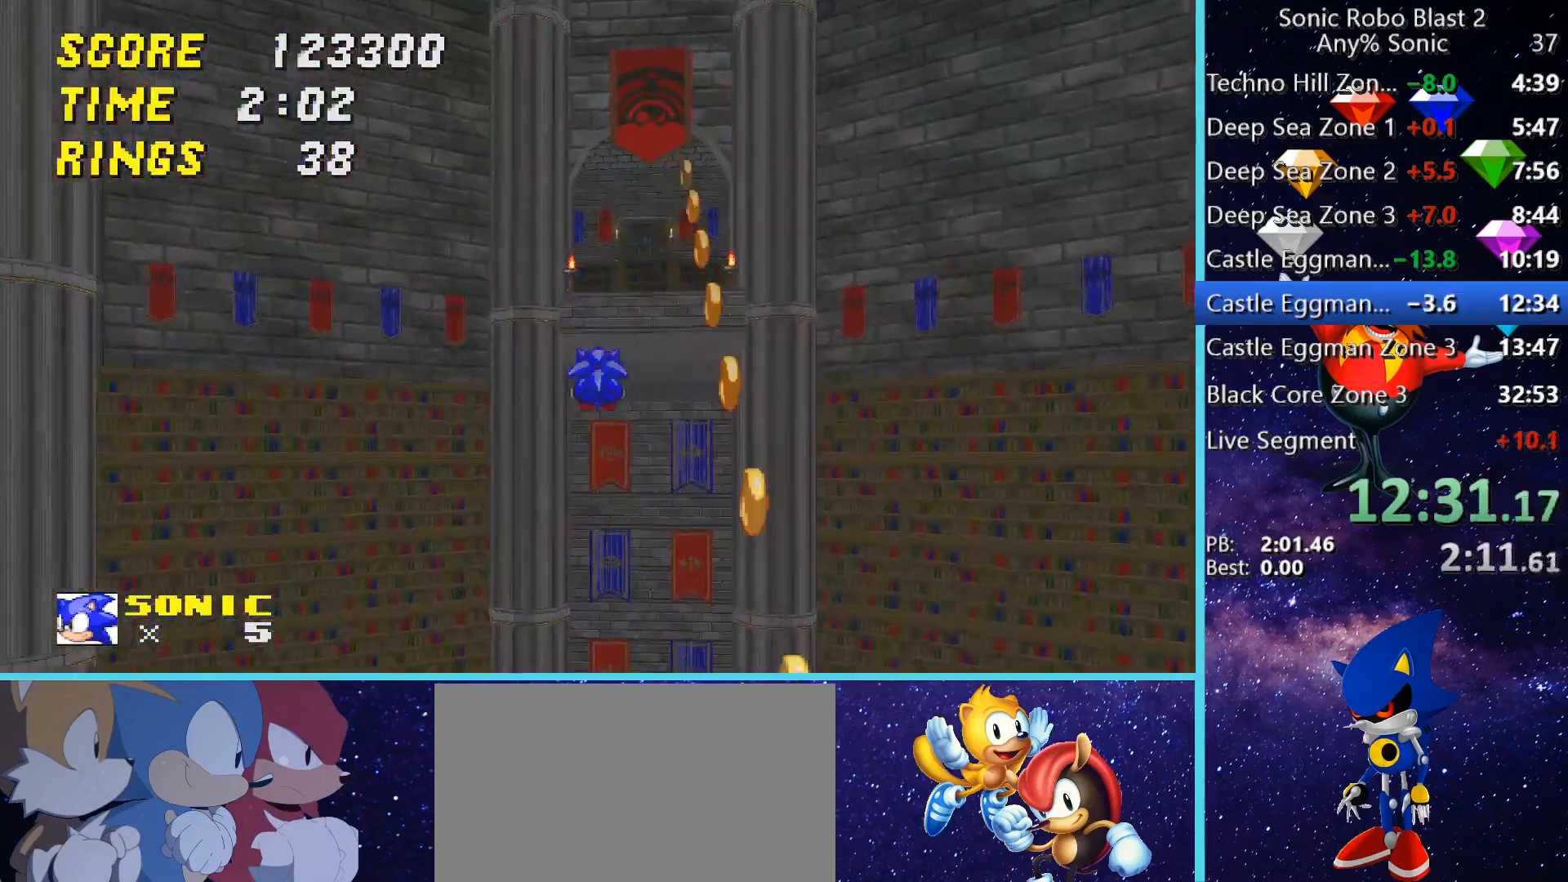
{"keys": ["space", "w"], "mouse": [], "events": [[240, "d", "down"], [320, "w", "up"], [360, "w", "down"], [520, "d", "up"]]}
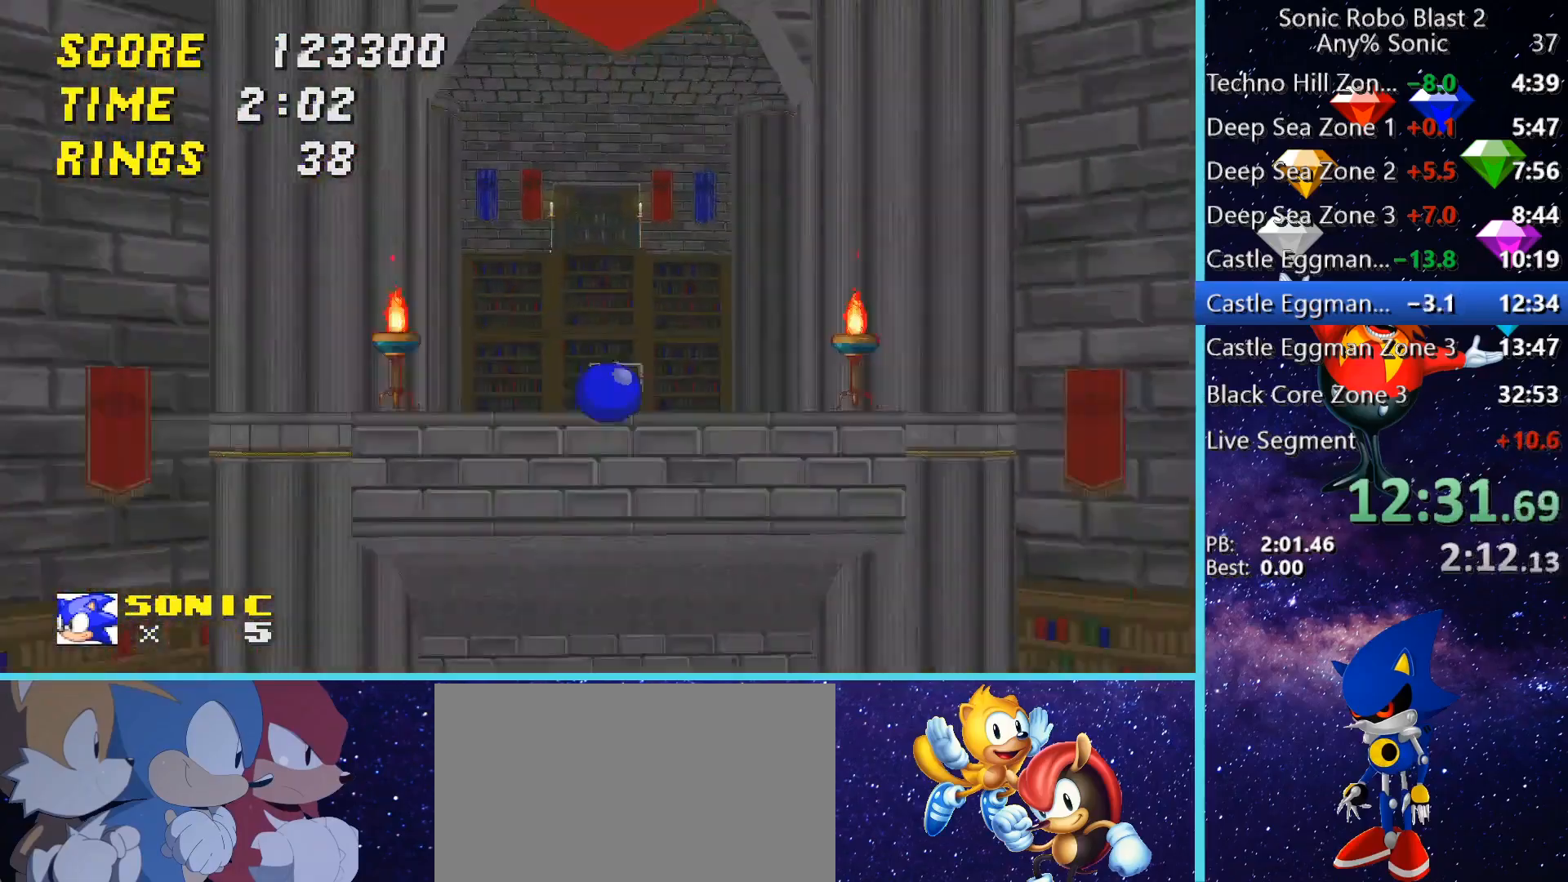
{"keys": [], "mouse": [], "events": [[240, "space", "up"], [360, "w", "up"]]}
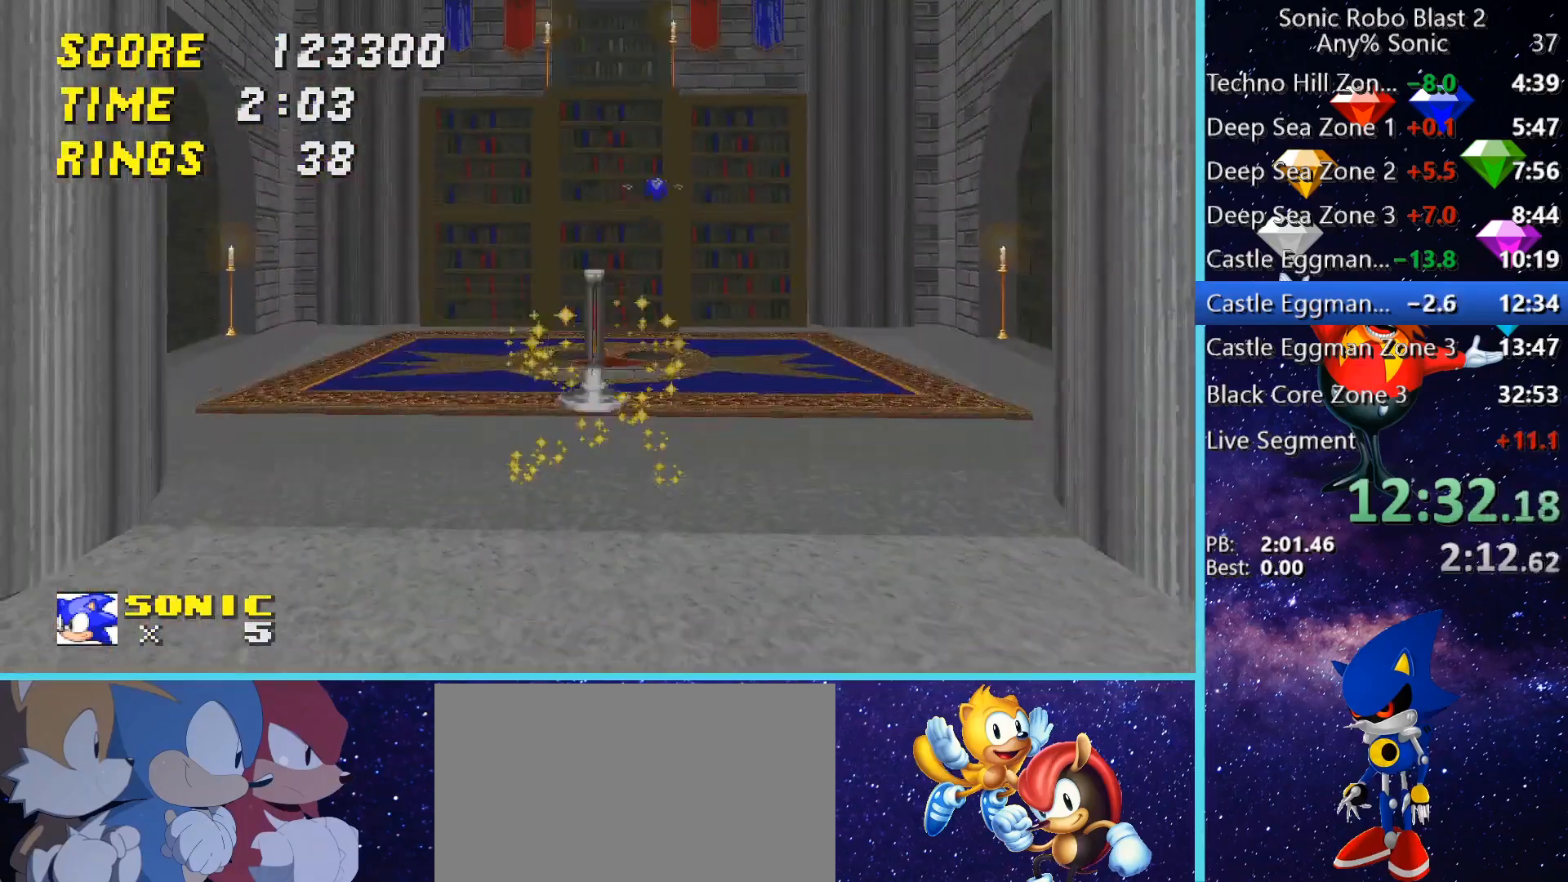
{"keys": ["shift"], "mouse": [], "events": [[160, "shift", "down"]]}
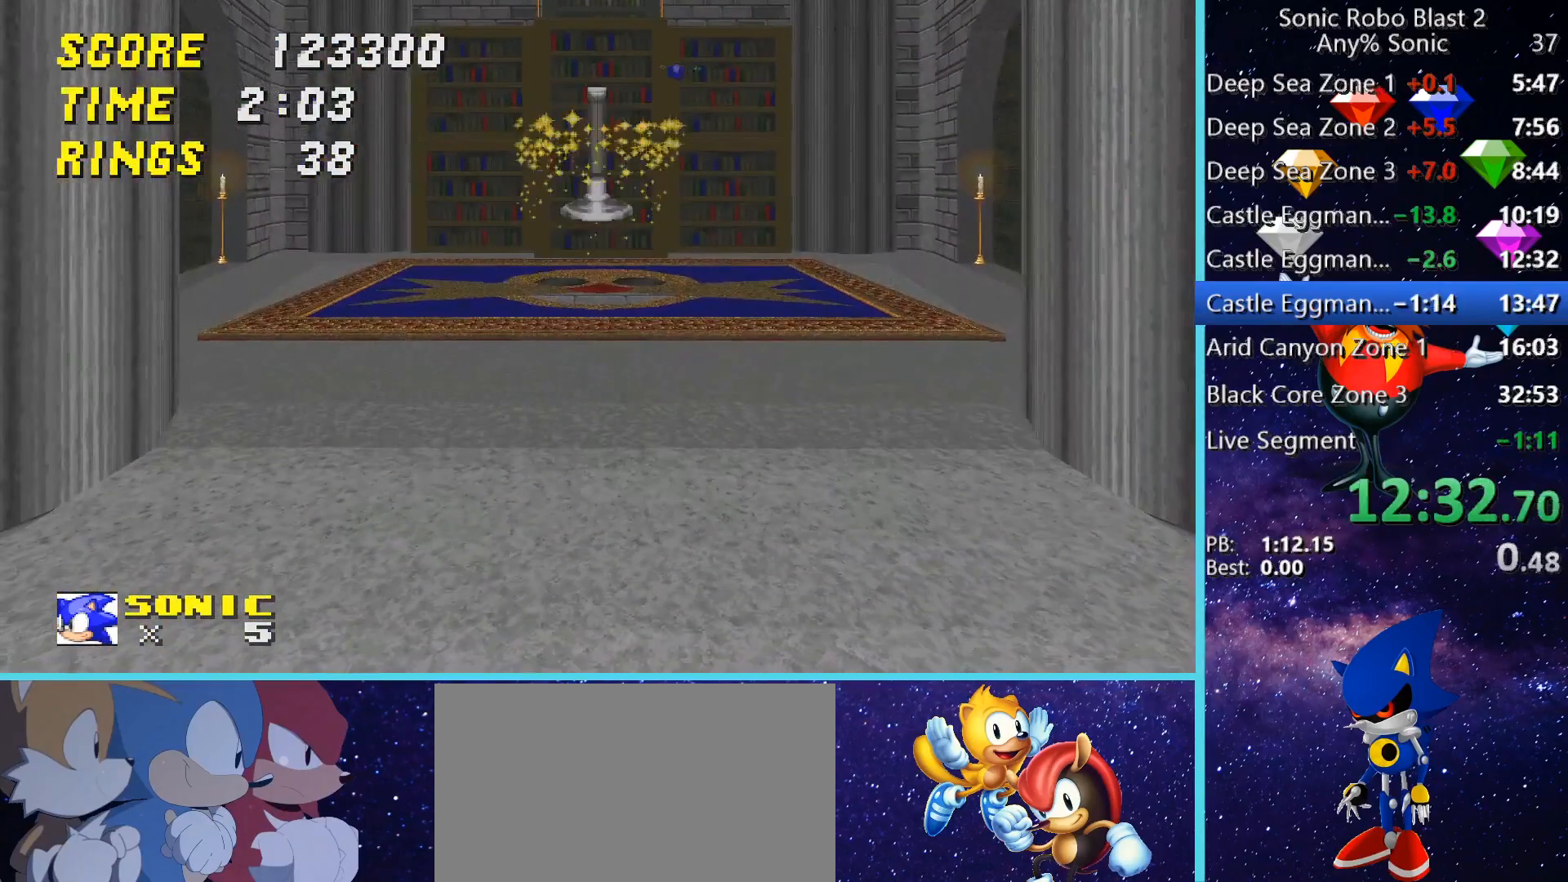
{"keys": ["shift"], "mouse": [], "events": []}
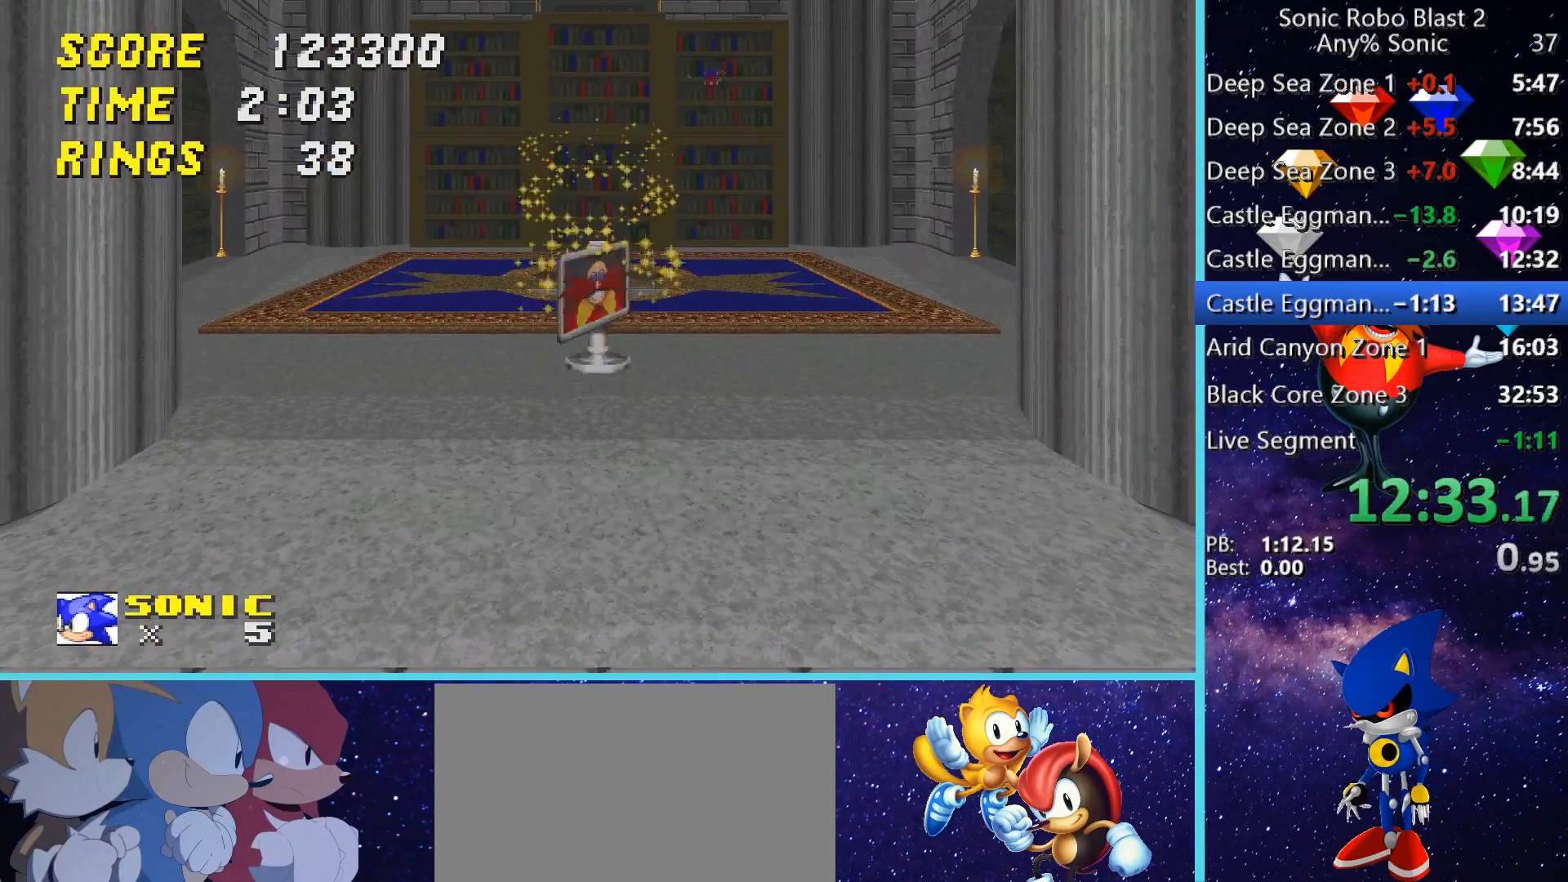
{"keys": ["shift"], "mouse": [], "events": []}
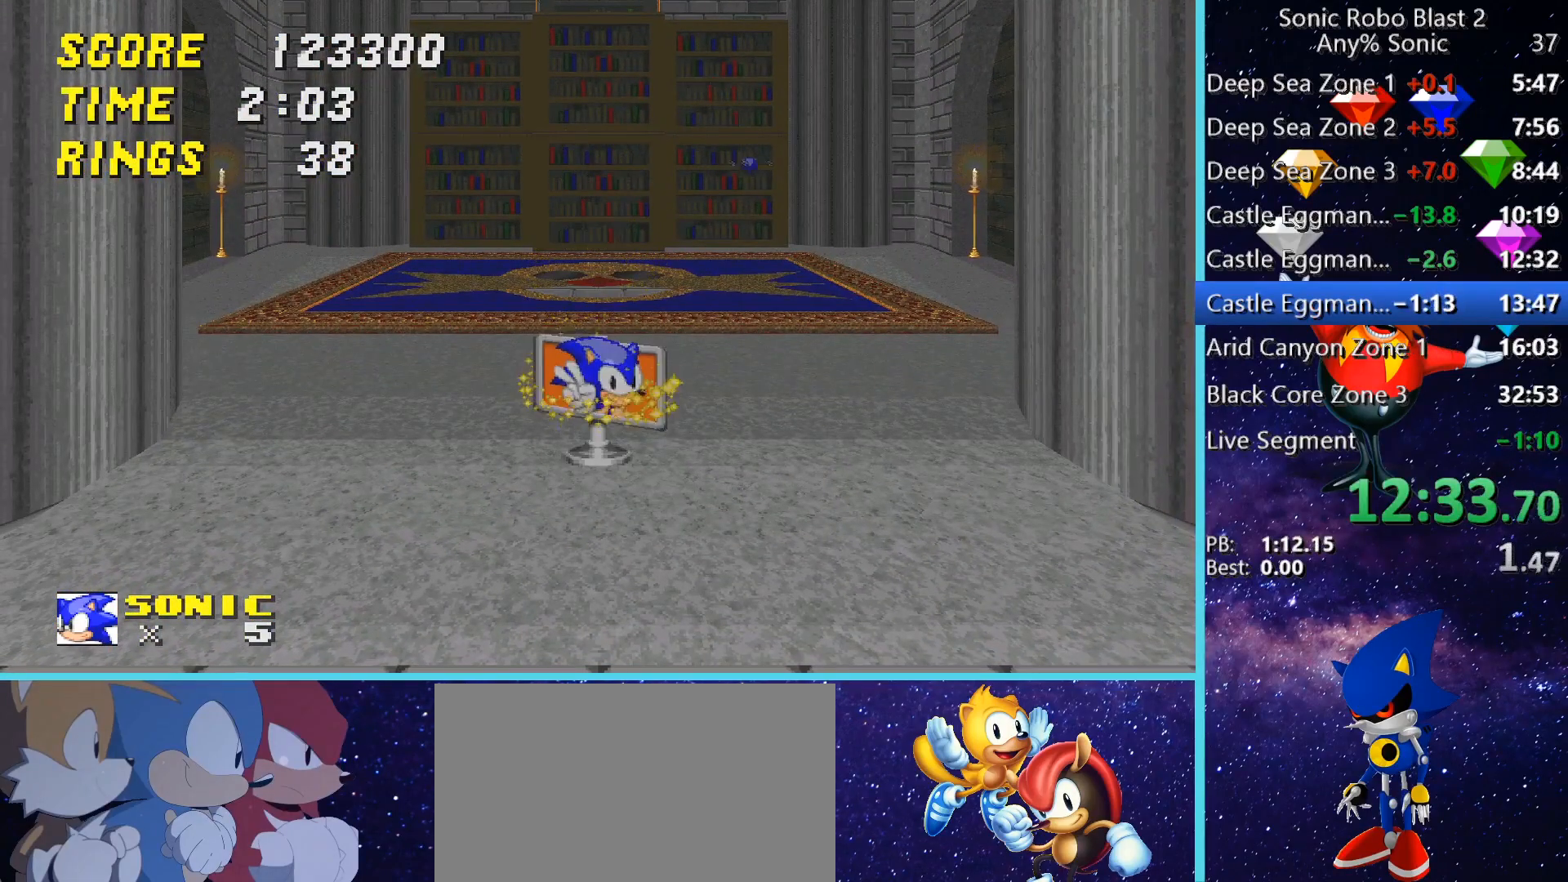
{"keys": ["shift"], "mouse": [], "events": []}
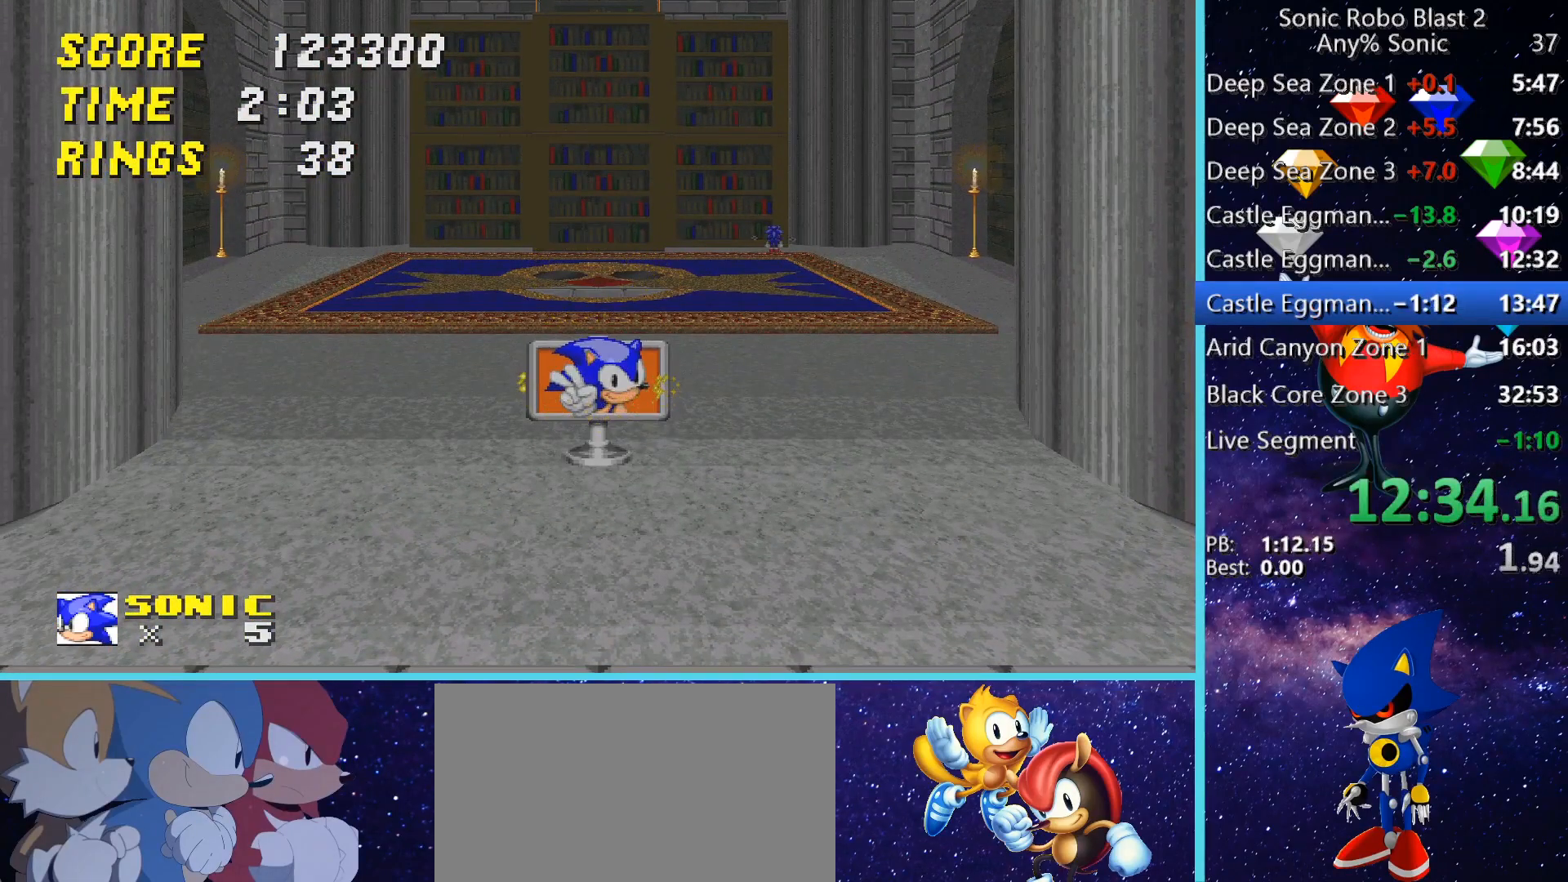
{"keys": ["shift"], "mouse": [], "events": []}
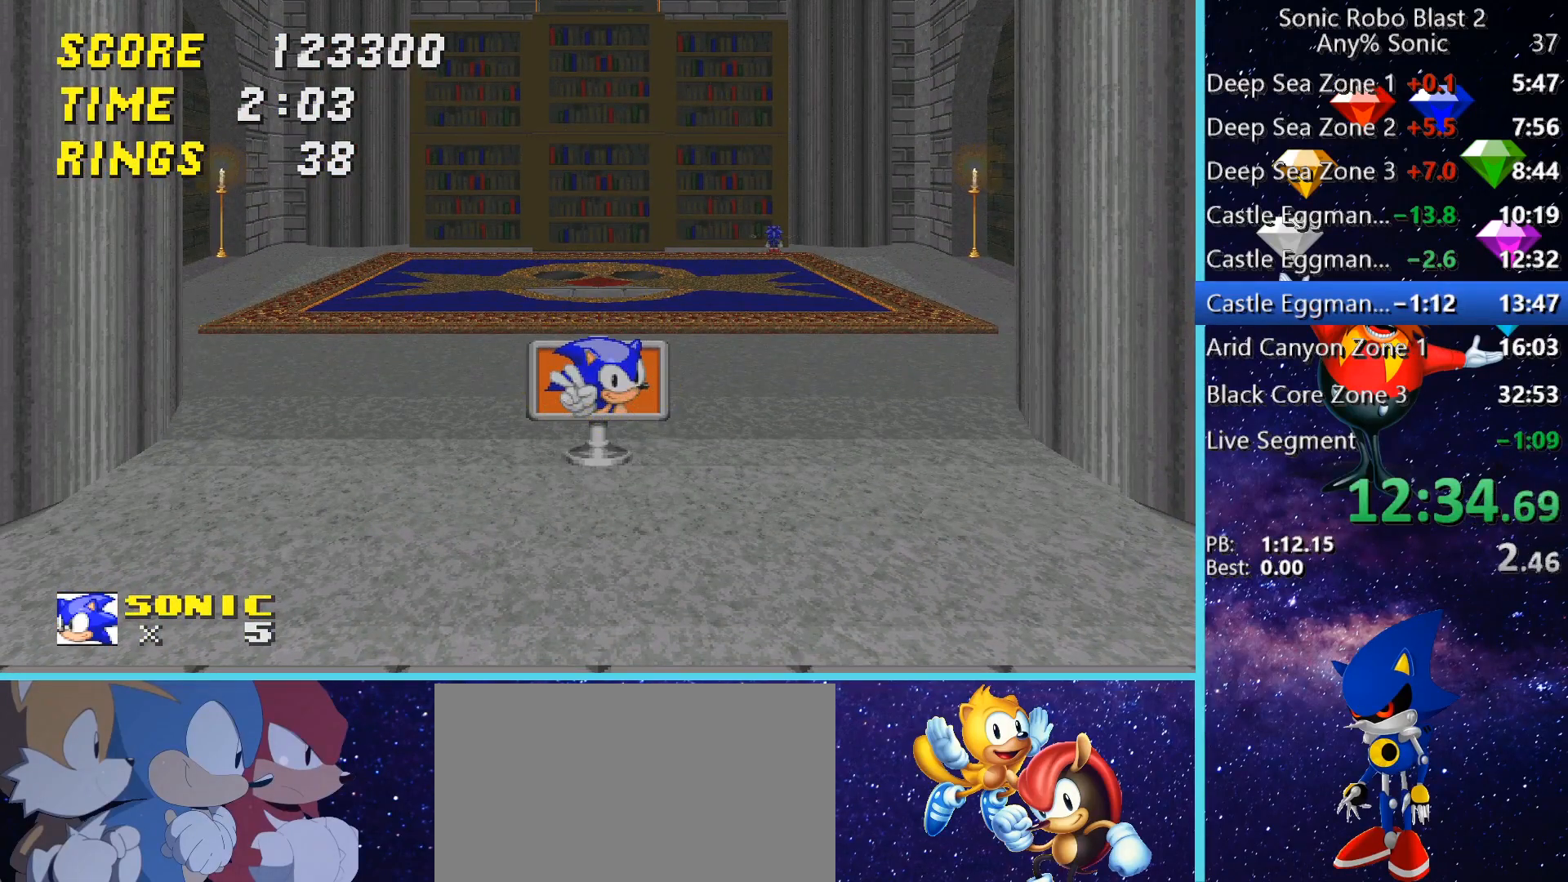
{"keys": ["shift"], "mouse": [], "events": []}
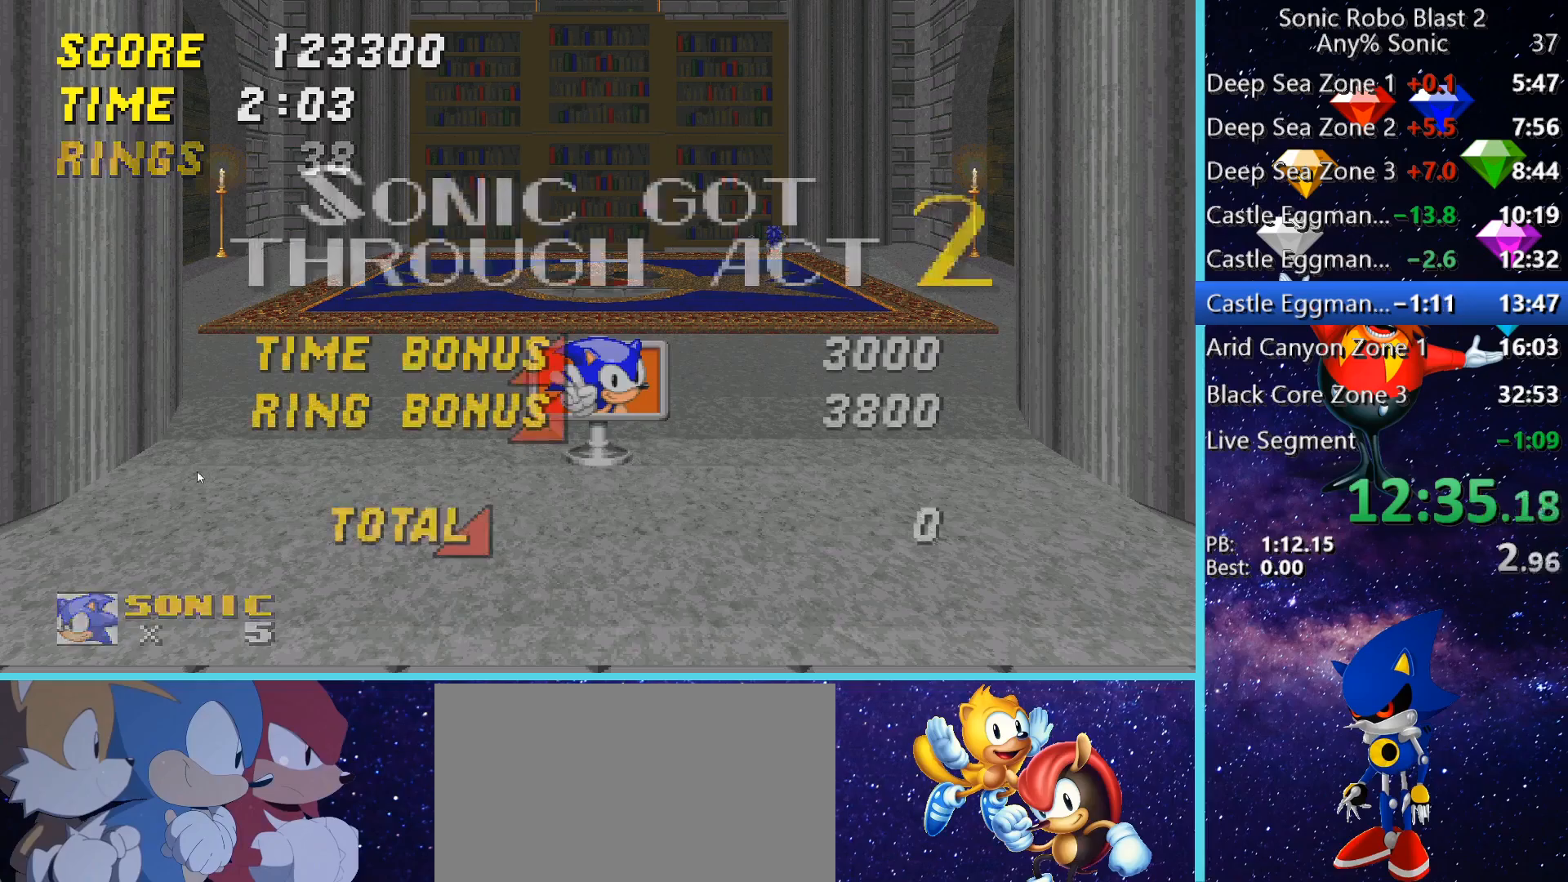
{"keys": ["shift"], "mouse": [], "events": []}
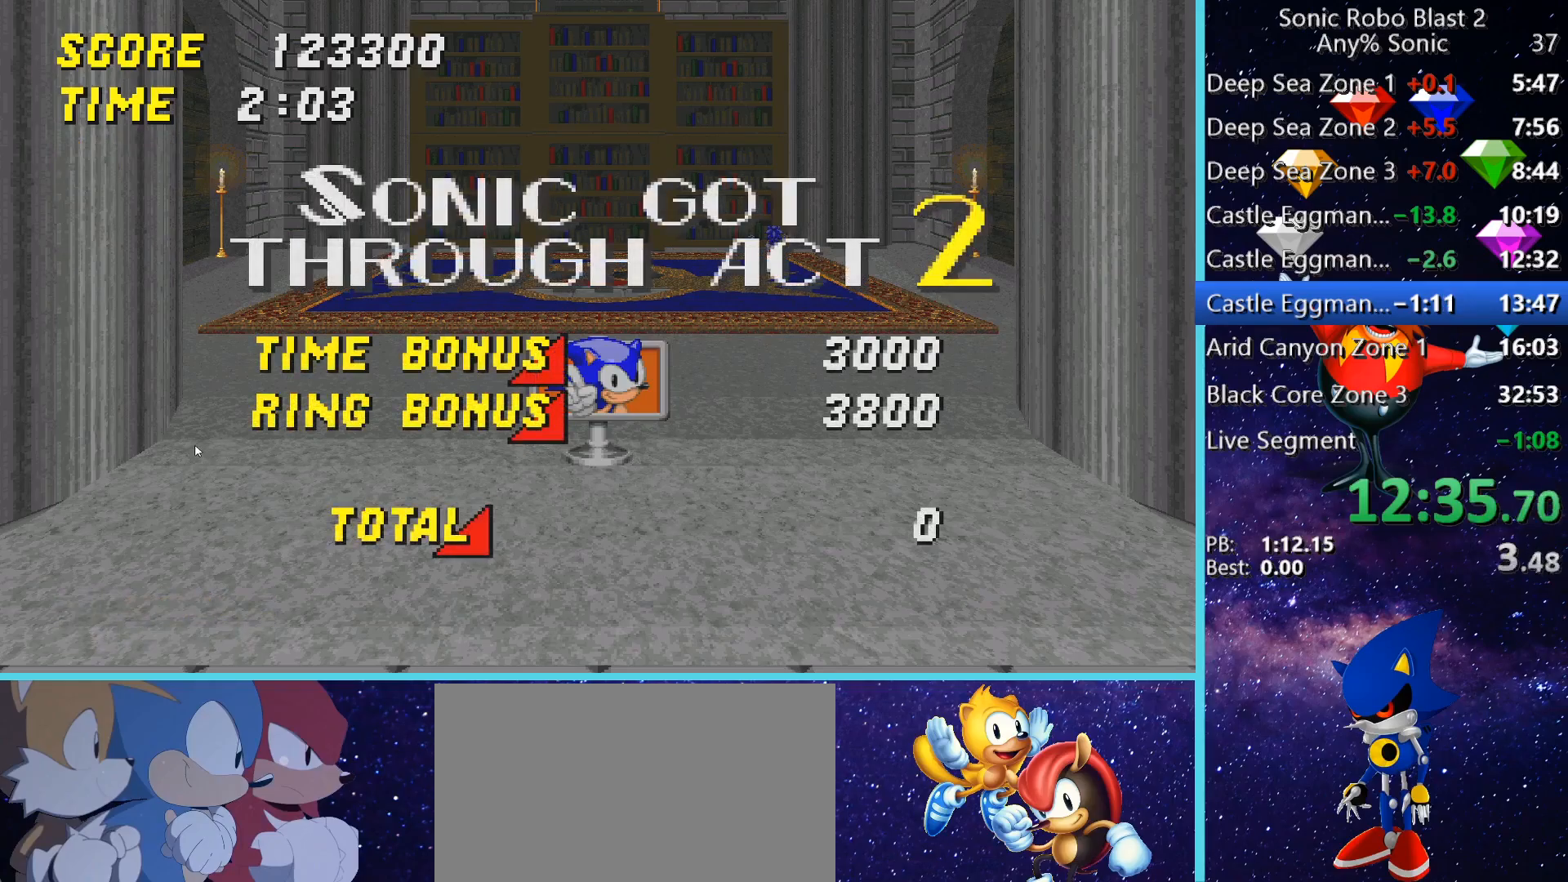
{"keys": ["shift"], "mouse": [], "events": []}
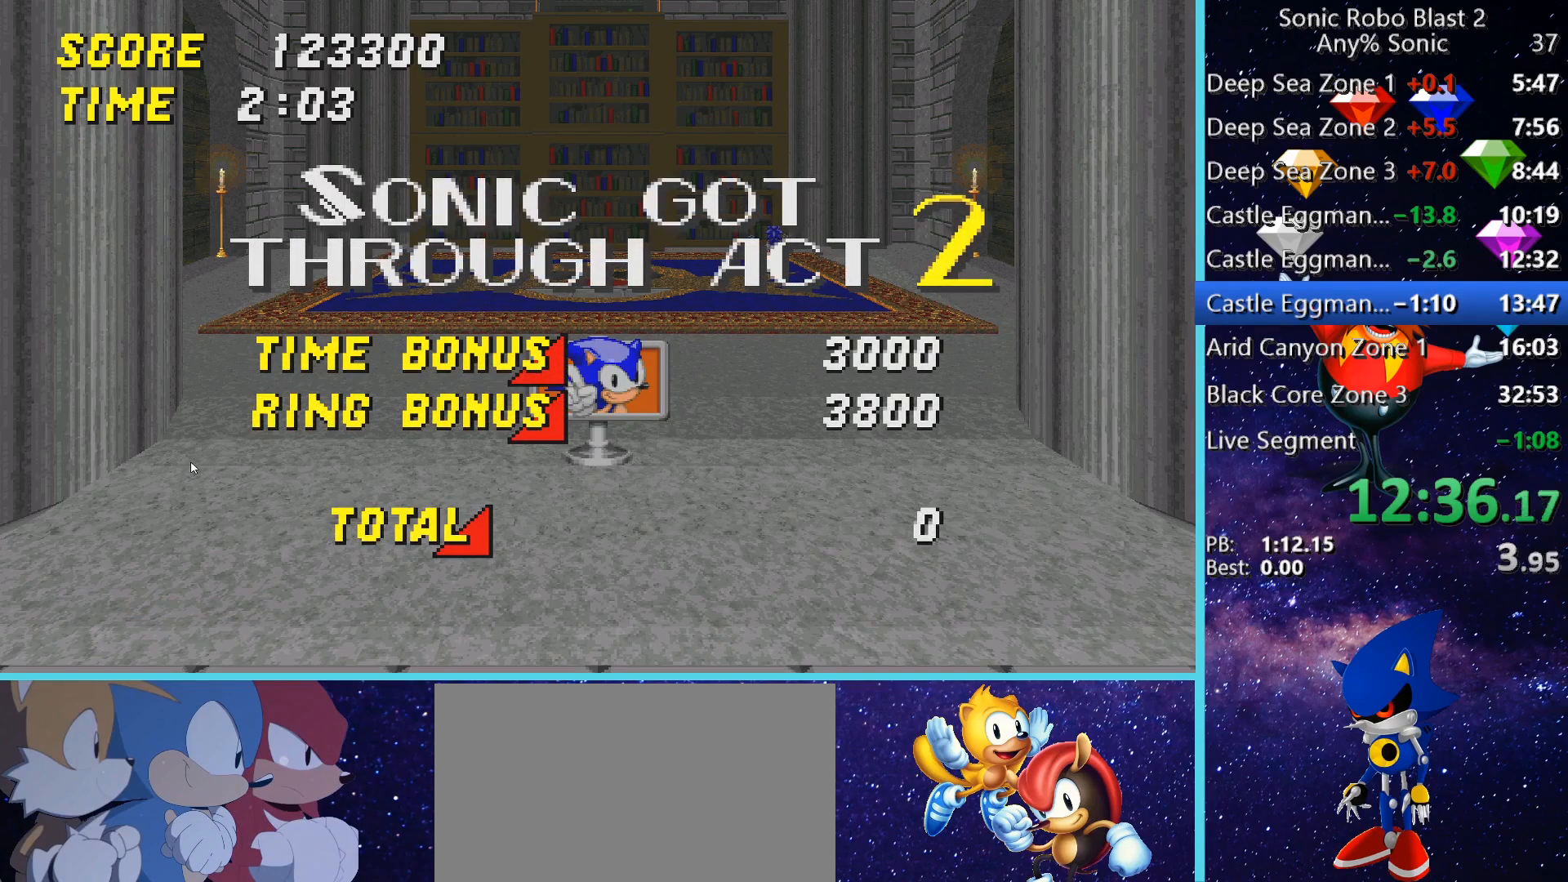
{"keys": ["shift"], "mouse": [], "events": []}
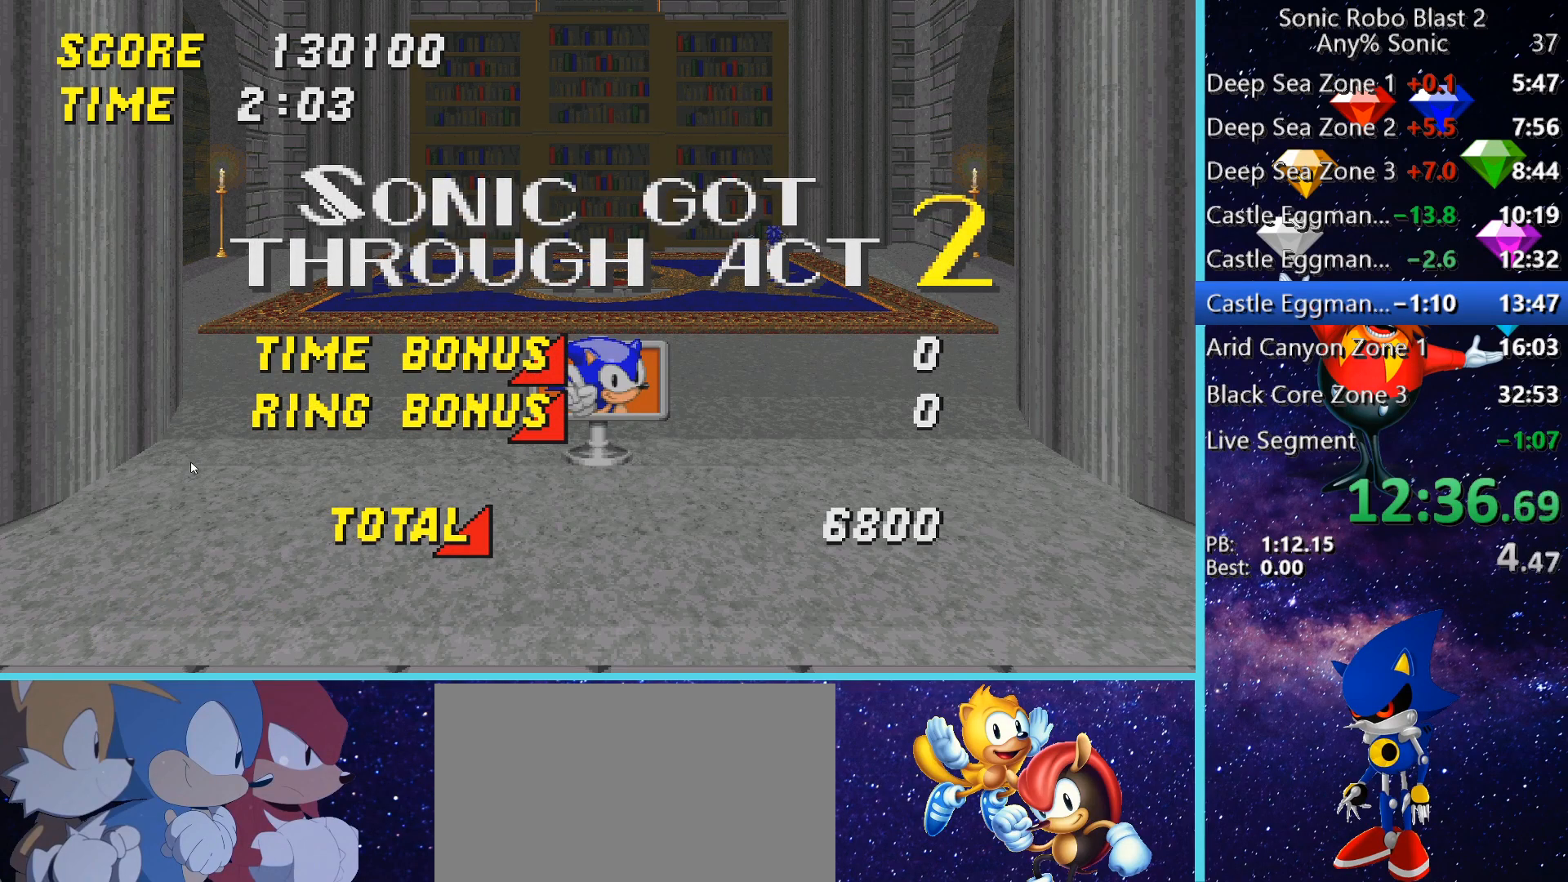
{"keys": ["shift"], "mouse": [], "events": []}
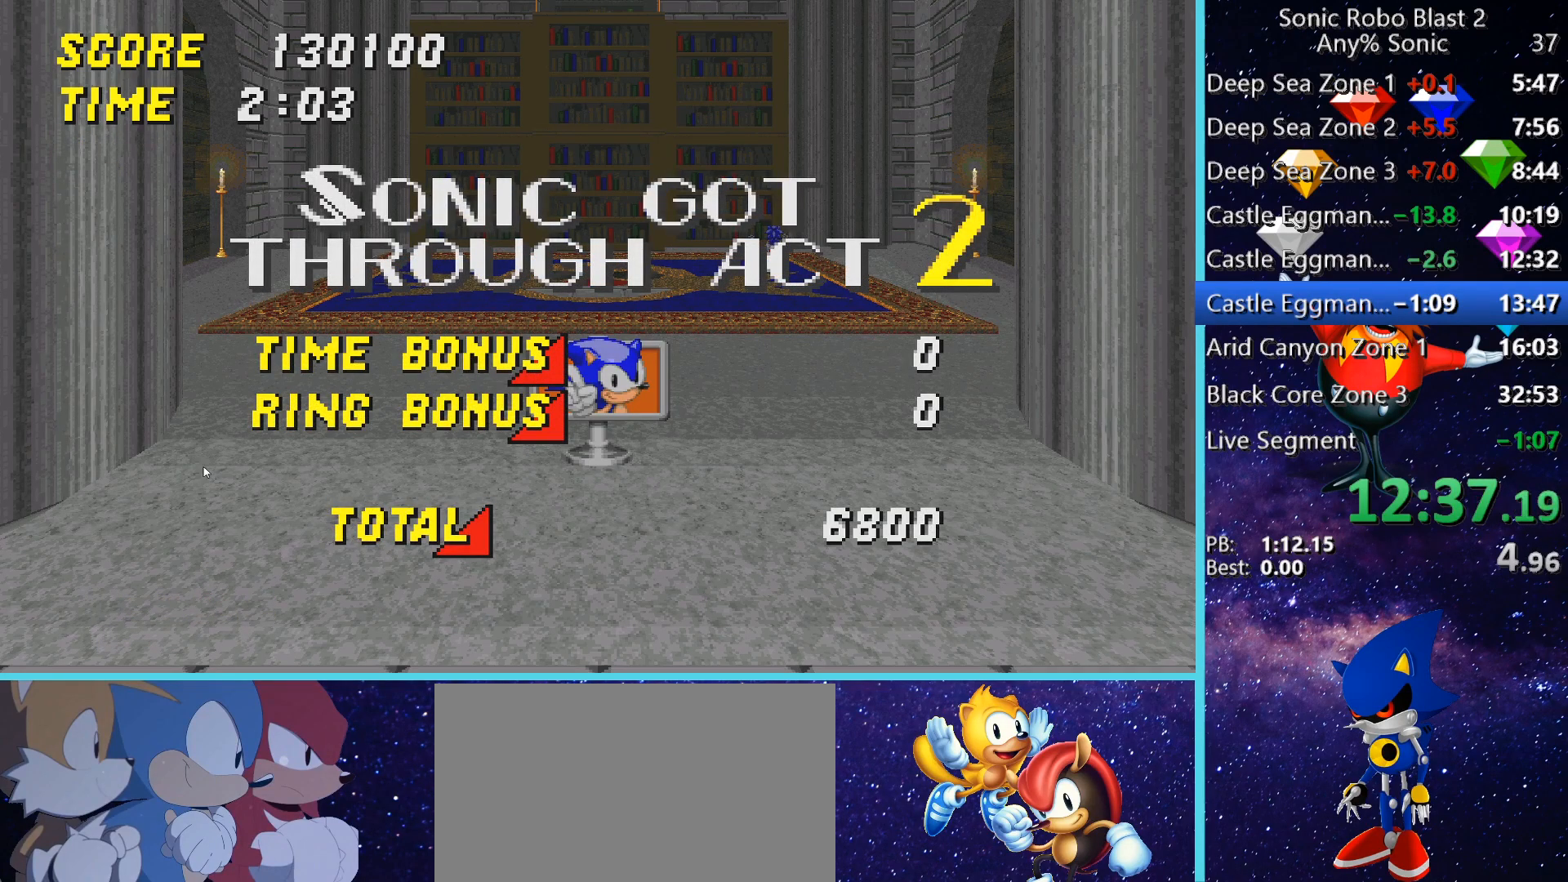
{"keys": ["shift"], "mouse": [], "events": []}
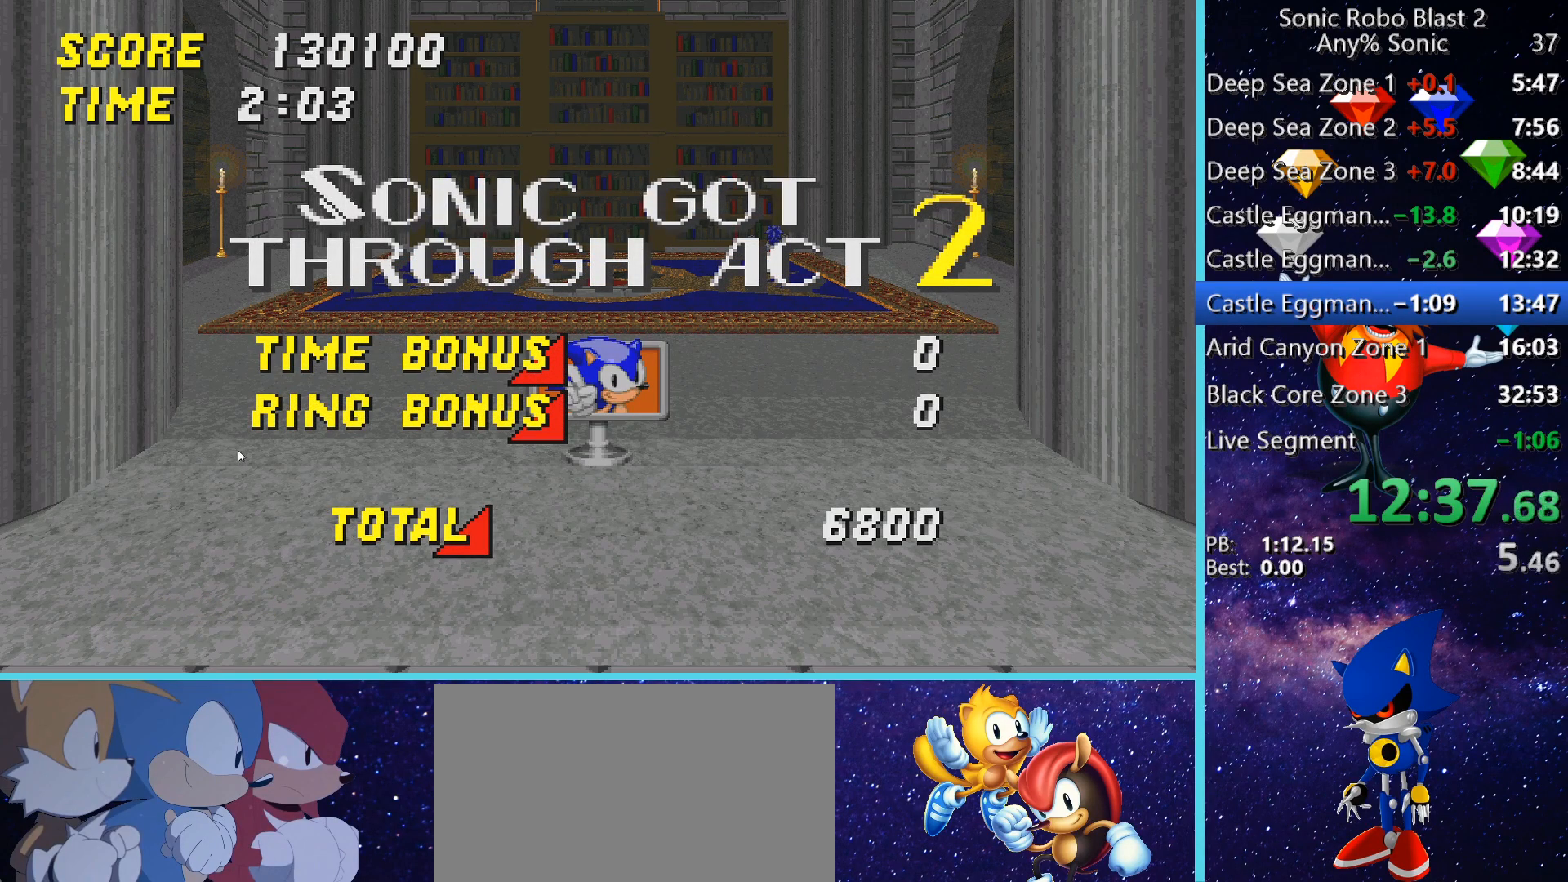
{"keys": ["shift"], "mouse": [], "events": []}
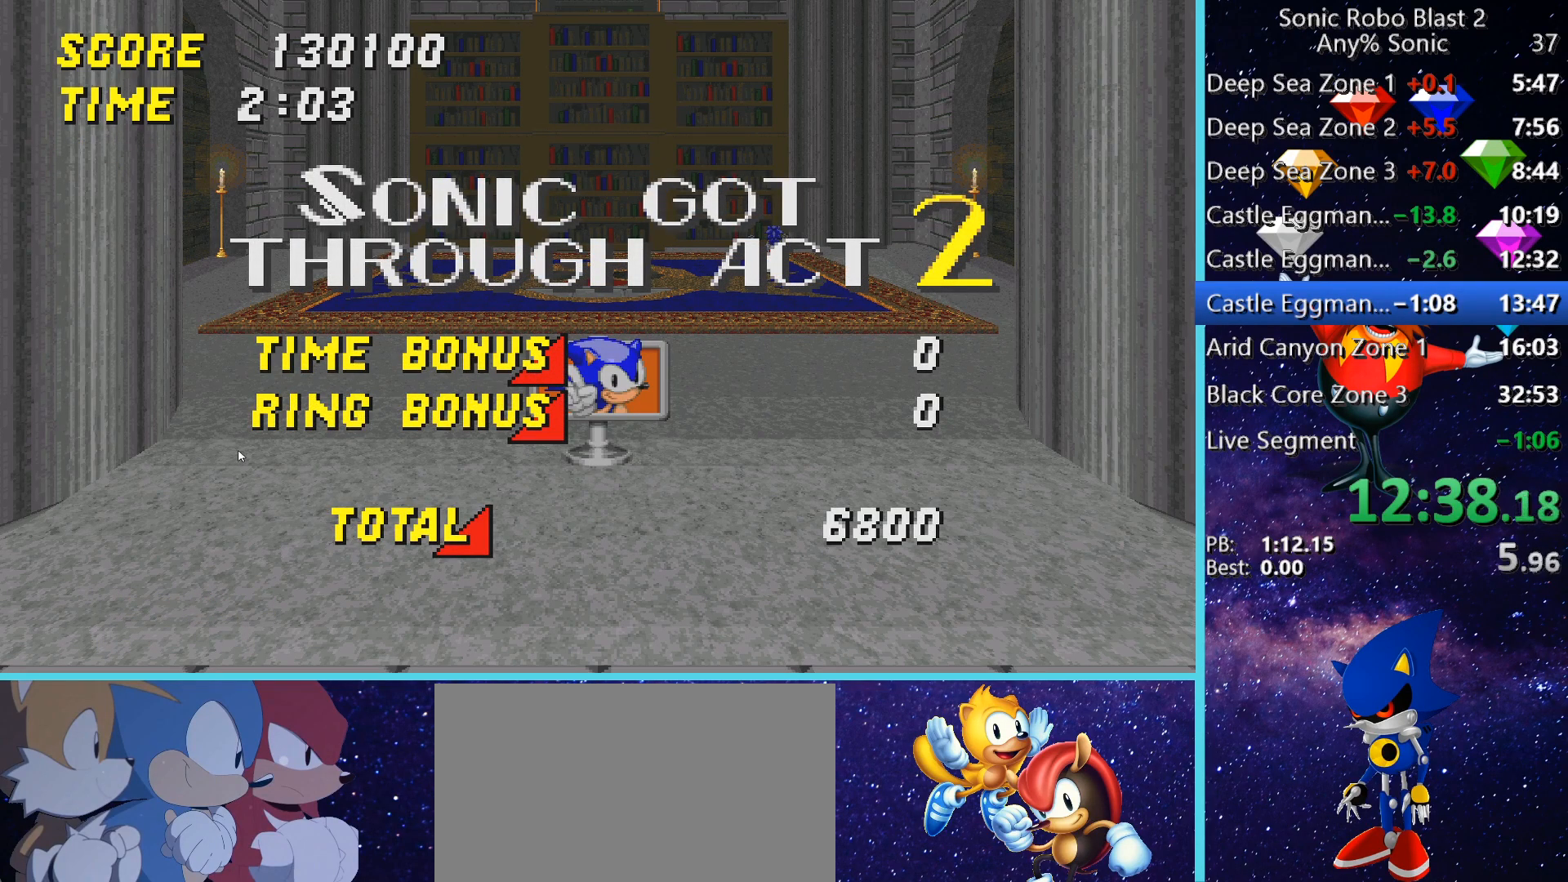
{"keys": ["shift"], "mouse": [], "events": []}
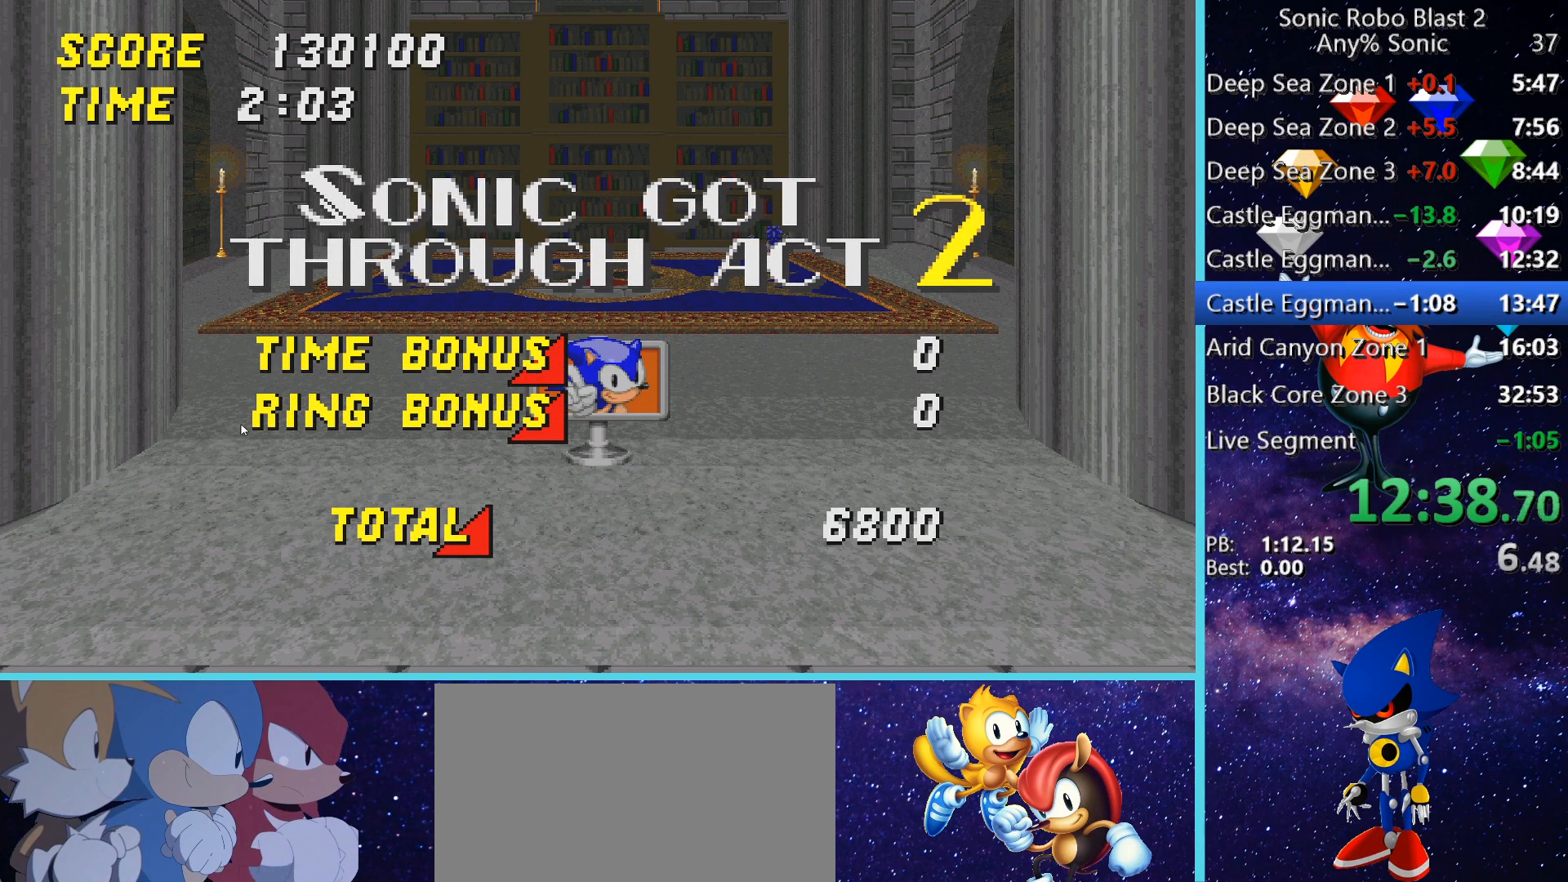
{"keys": ["shift"], "mouse": [], "events": []}
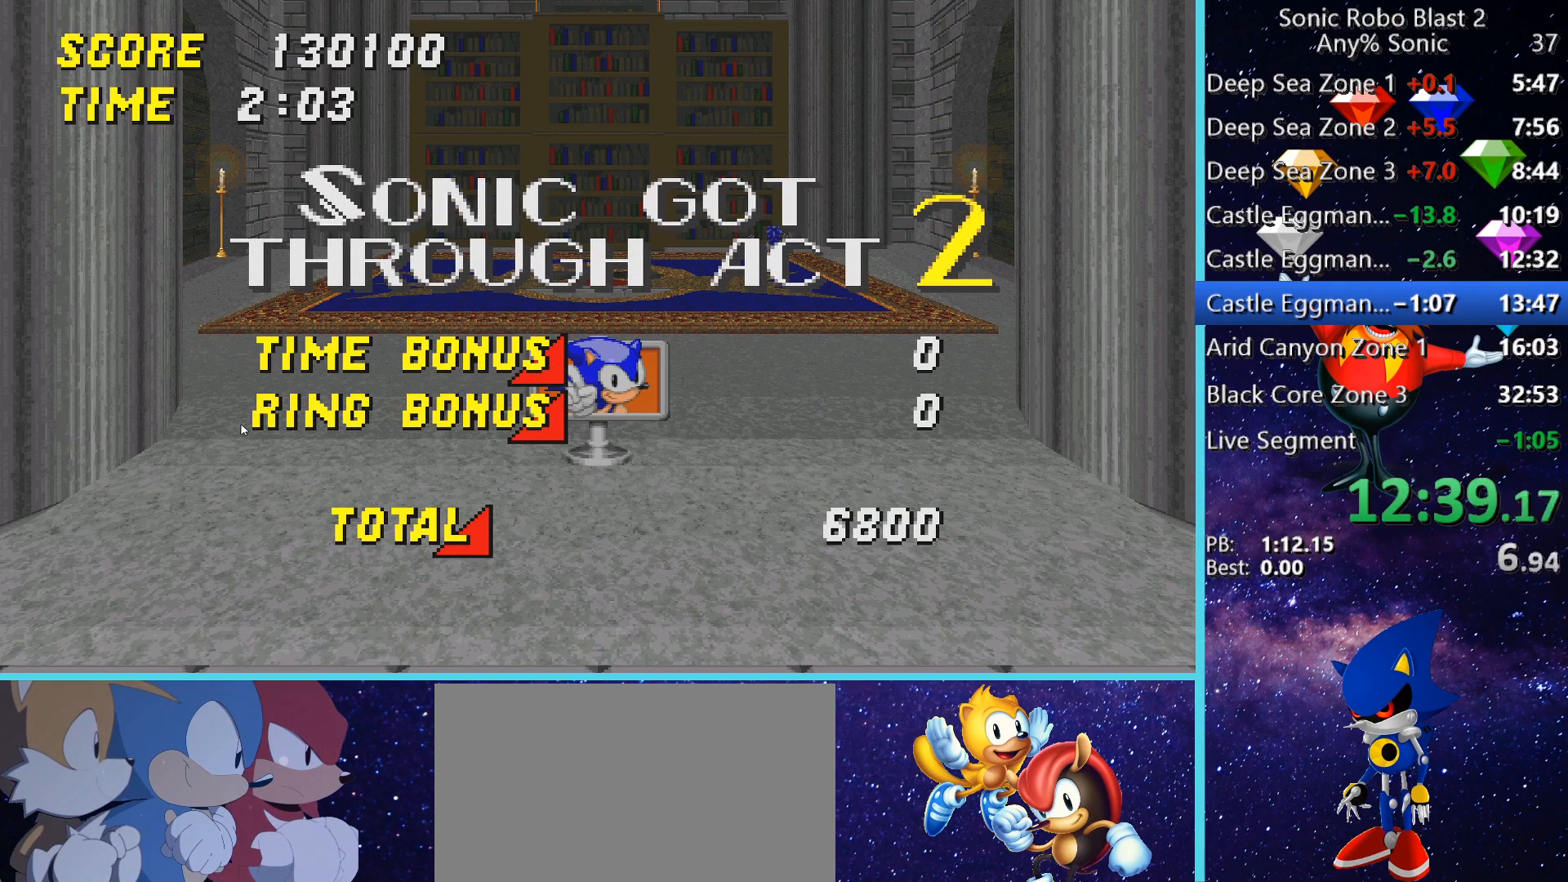
{"keys": ["shift"], "mouse": [], "events": []}
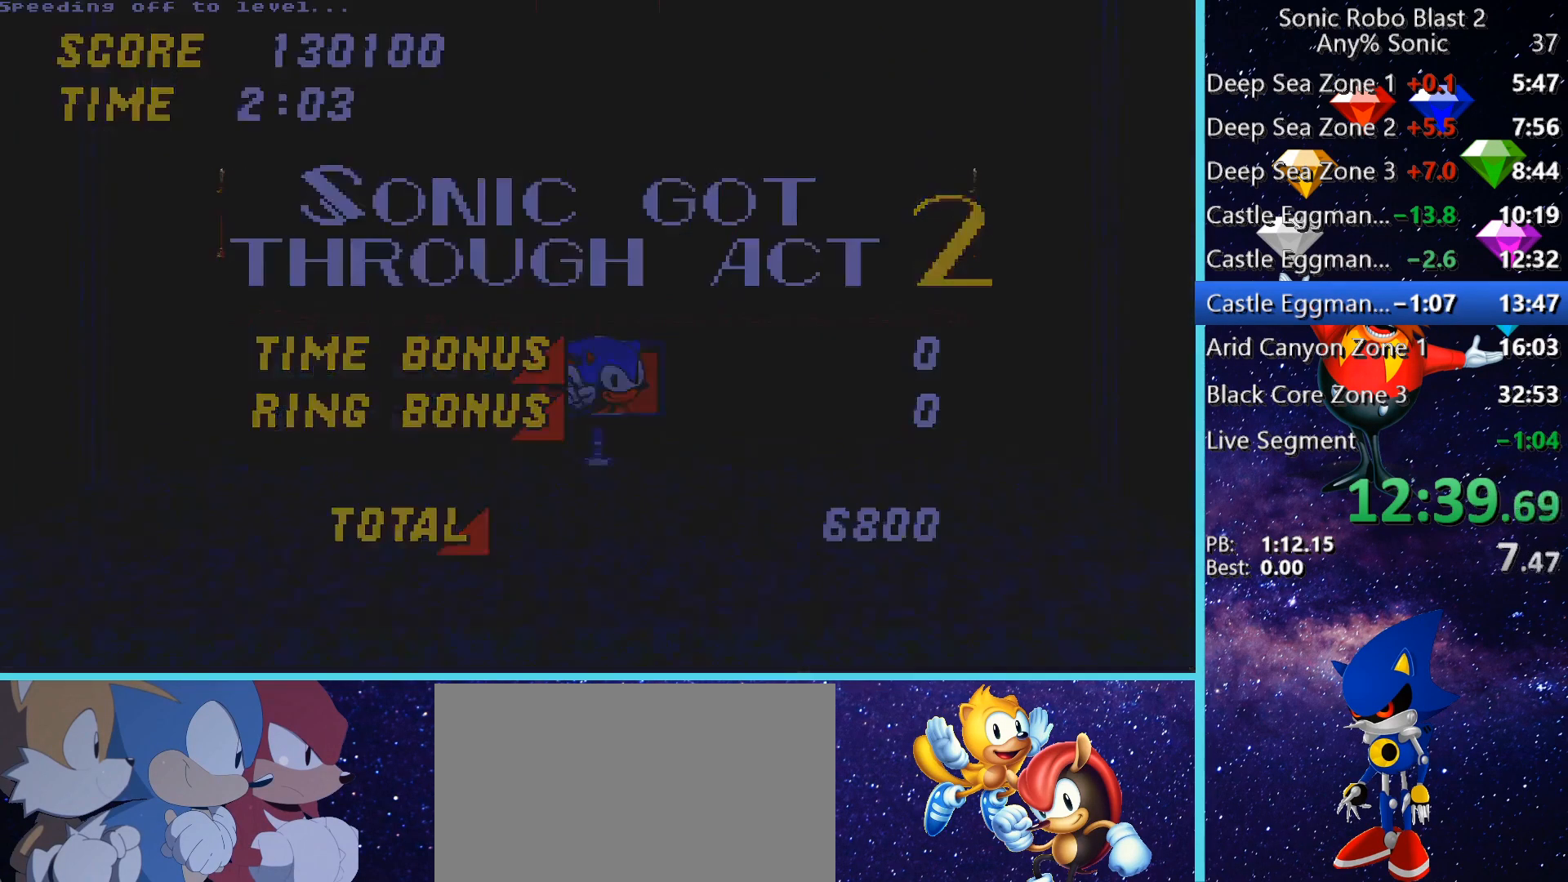
{"keys": ["w"], "mouse": [], "events": [[280, "shift", "up"], [280, "w", "down"]]}
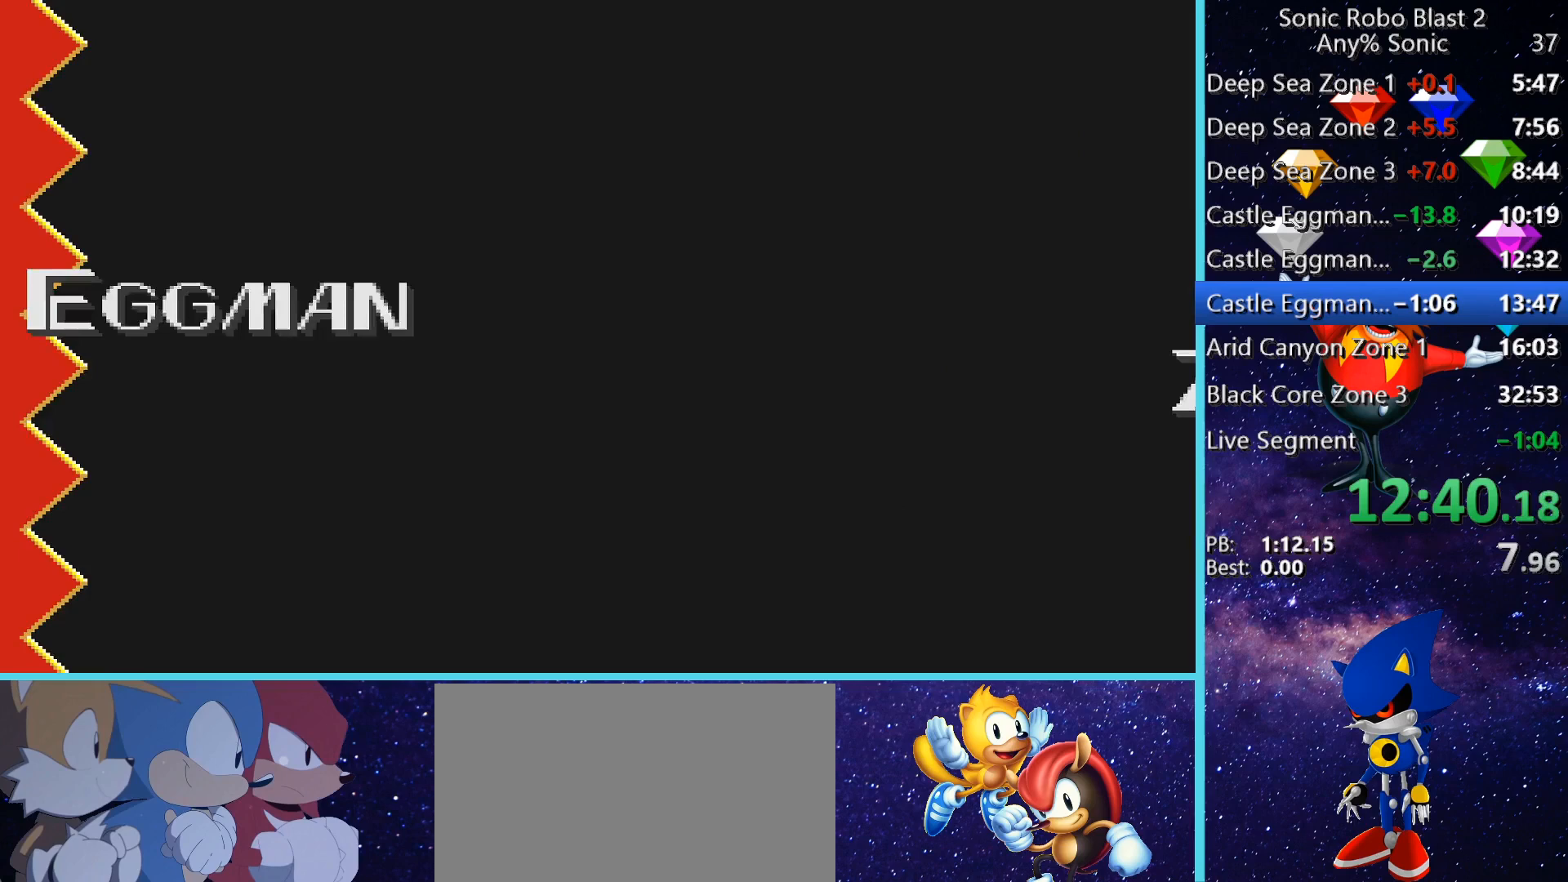
{"keys": ["w"], "mouse": [], "events": []}
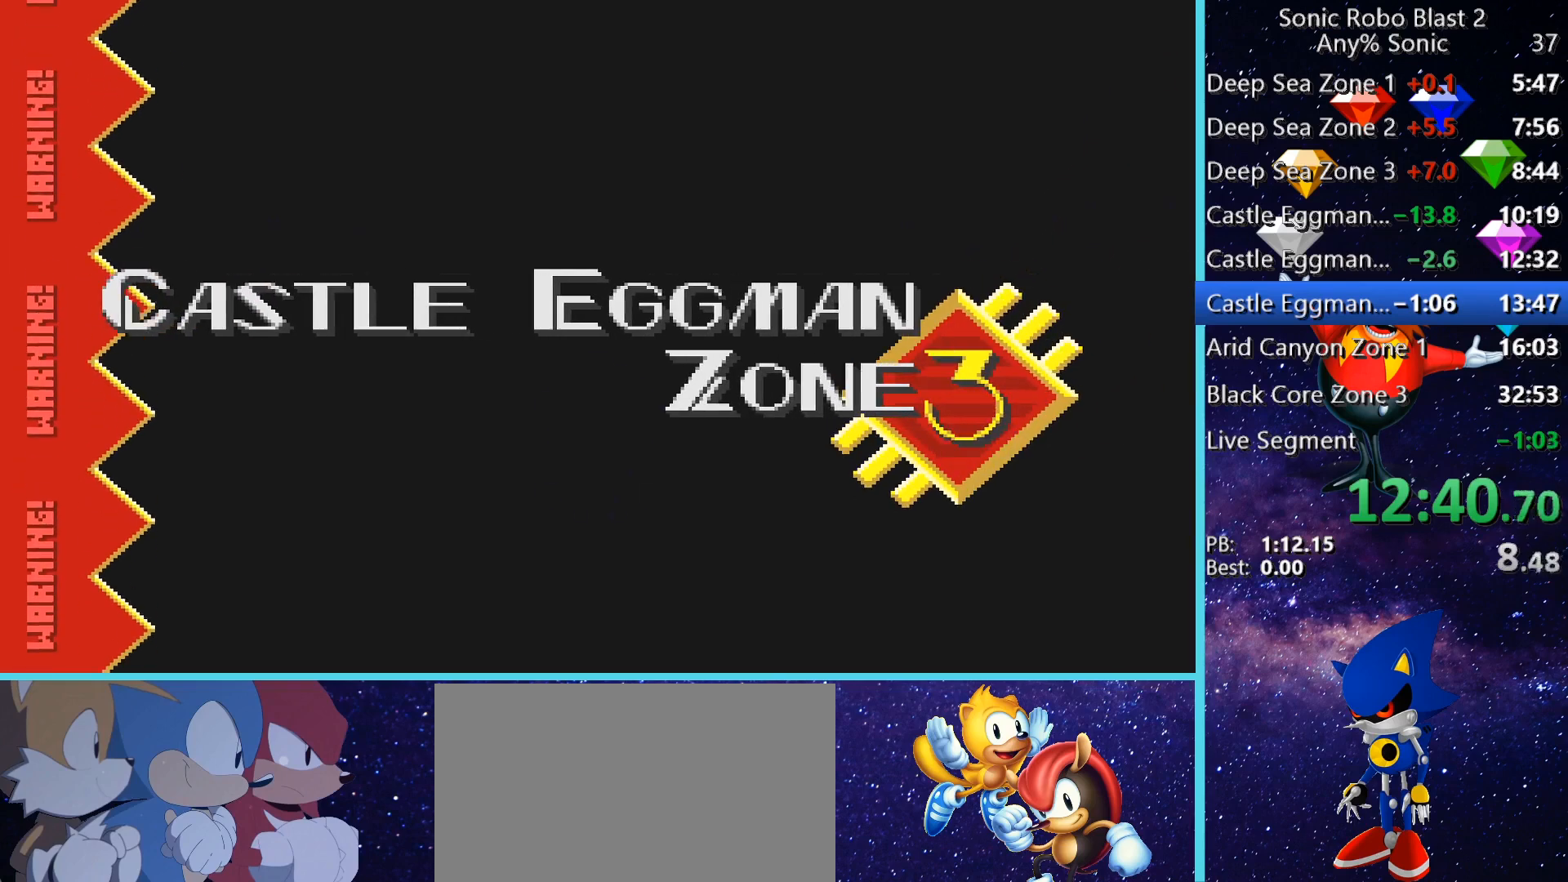
{"keys": ["w"], "mouse": [], "events": []}
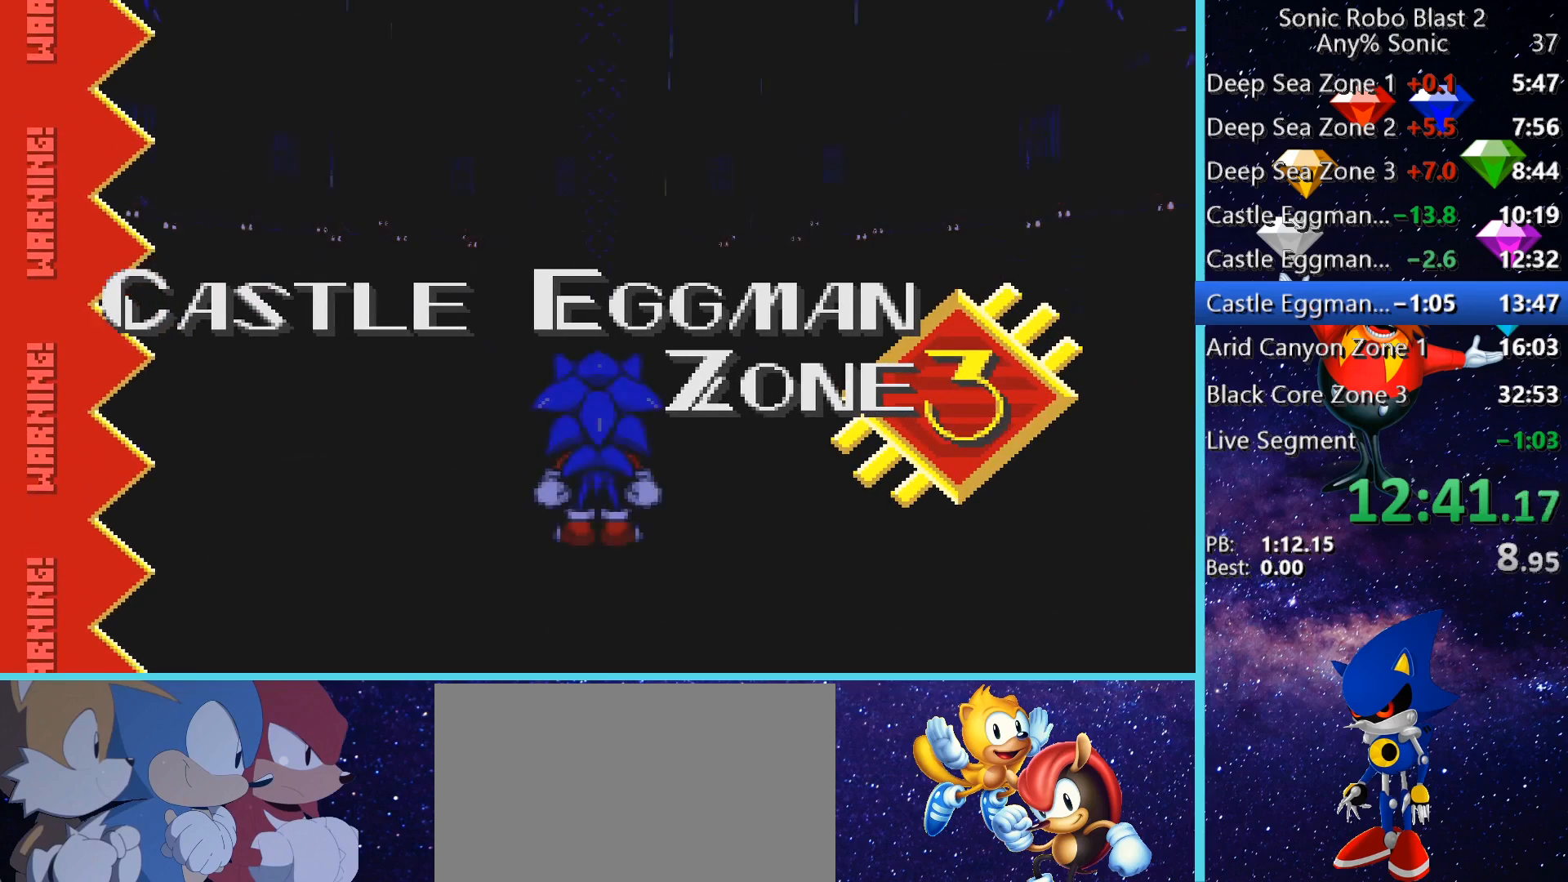
{"keys": ["a", "w"], "mouse": [], "events": [[120, "w", "up"], [160, "w", "down"], [480, "a", "down"]]}
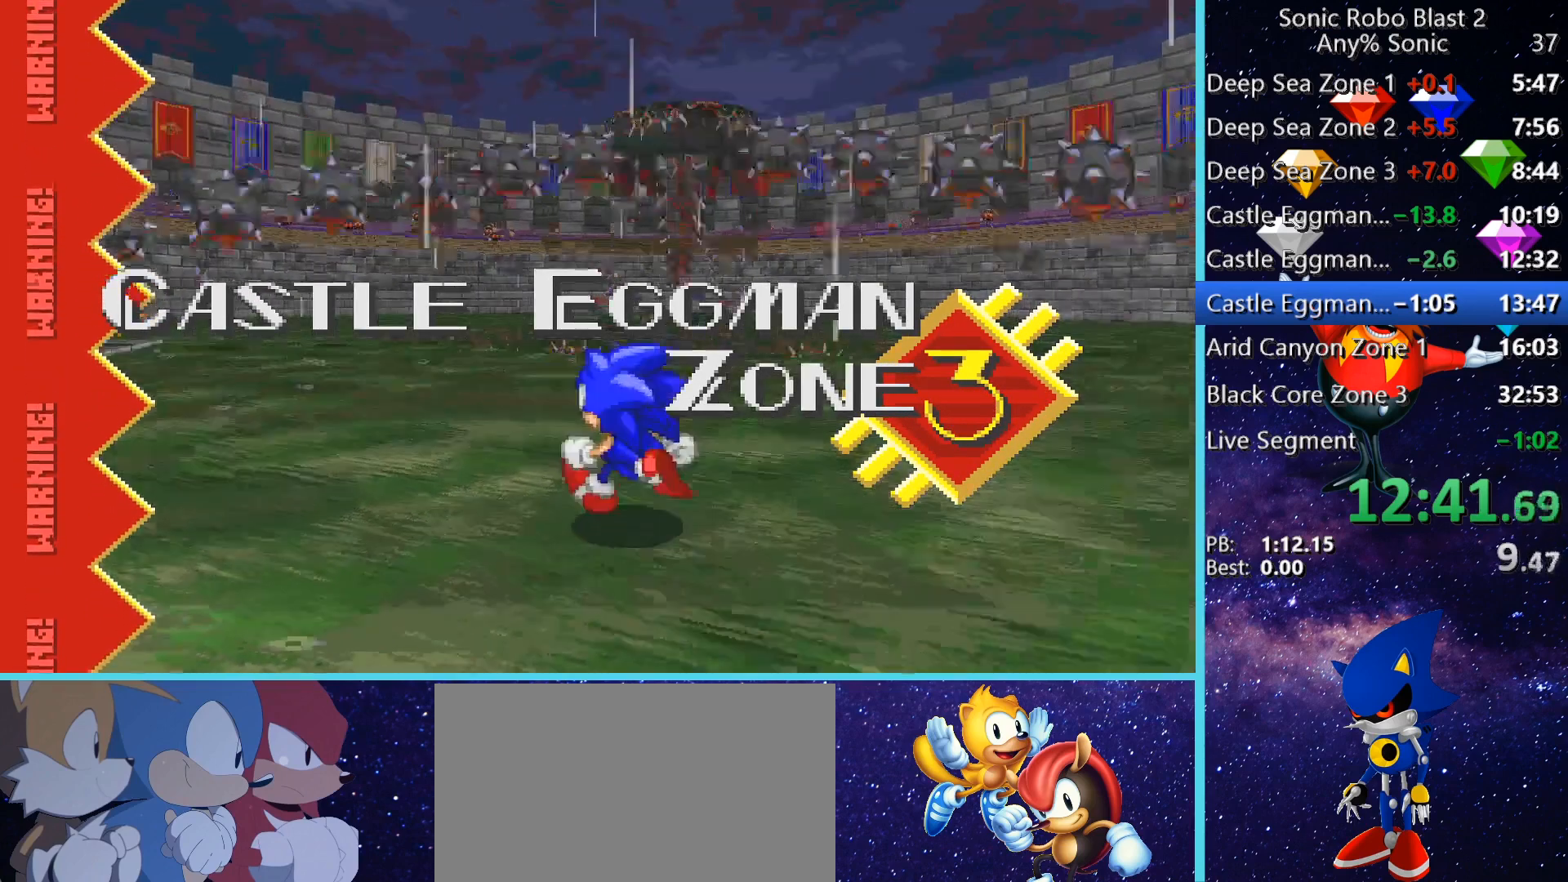
{"keys": ["w"], "mouse": [], "events": [[480, "a", "up"]]}
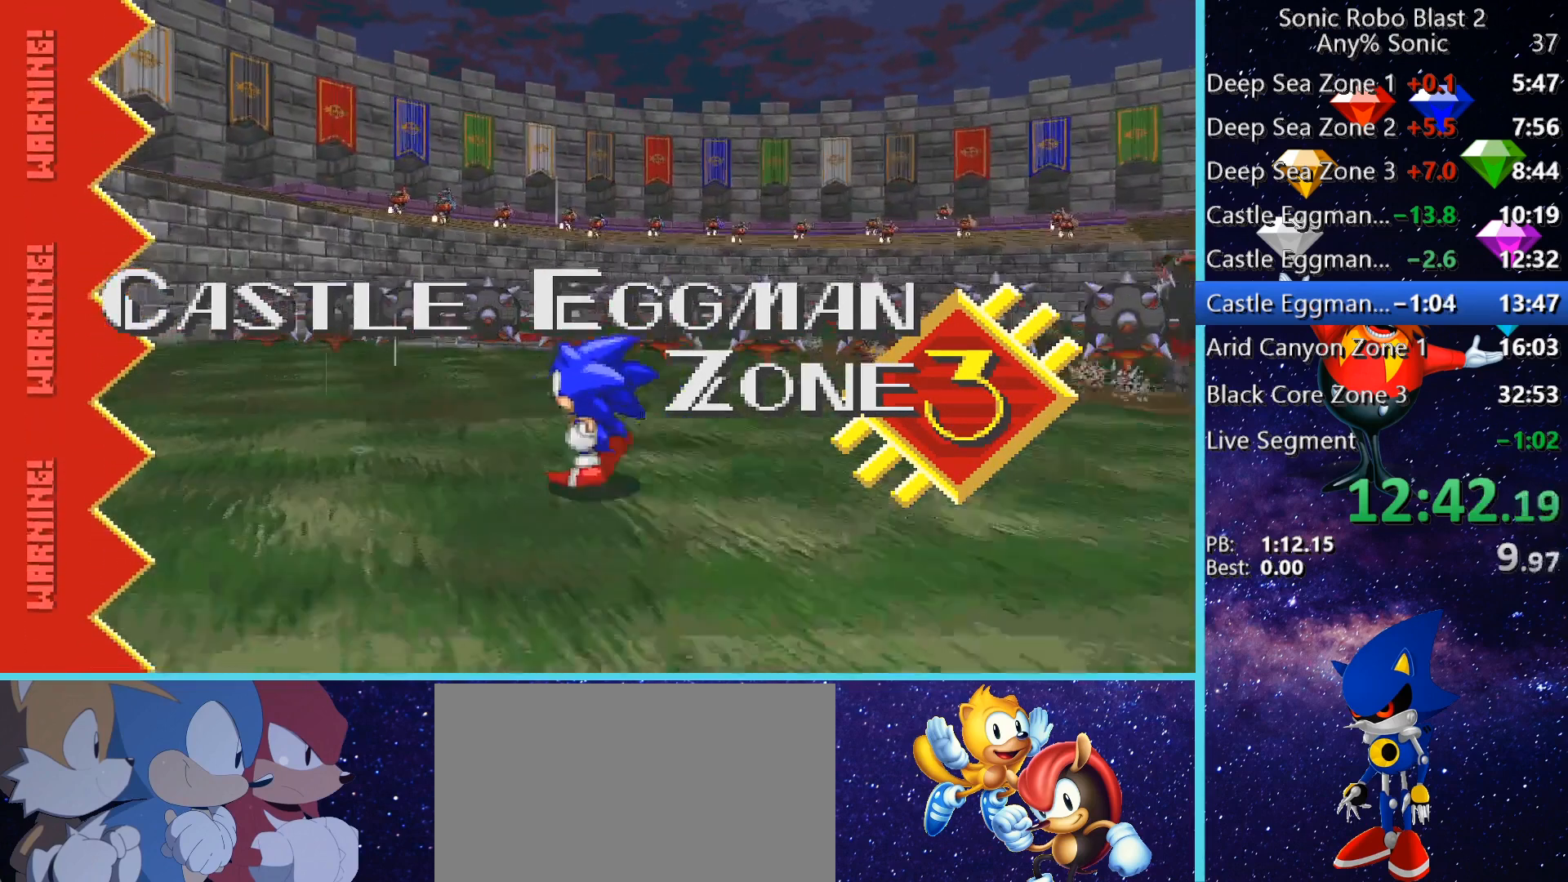
{"keys": ["space", "w"], "mouse": [], "events": [[120, "space", "down"], [200, "w", "up"], [400, "w", "down"]]}
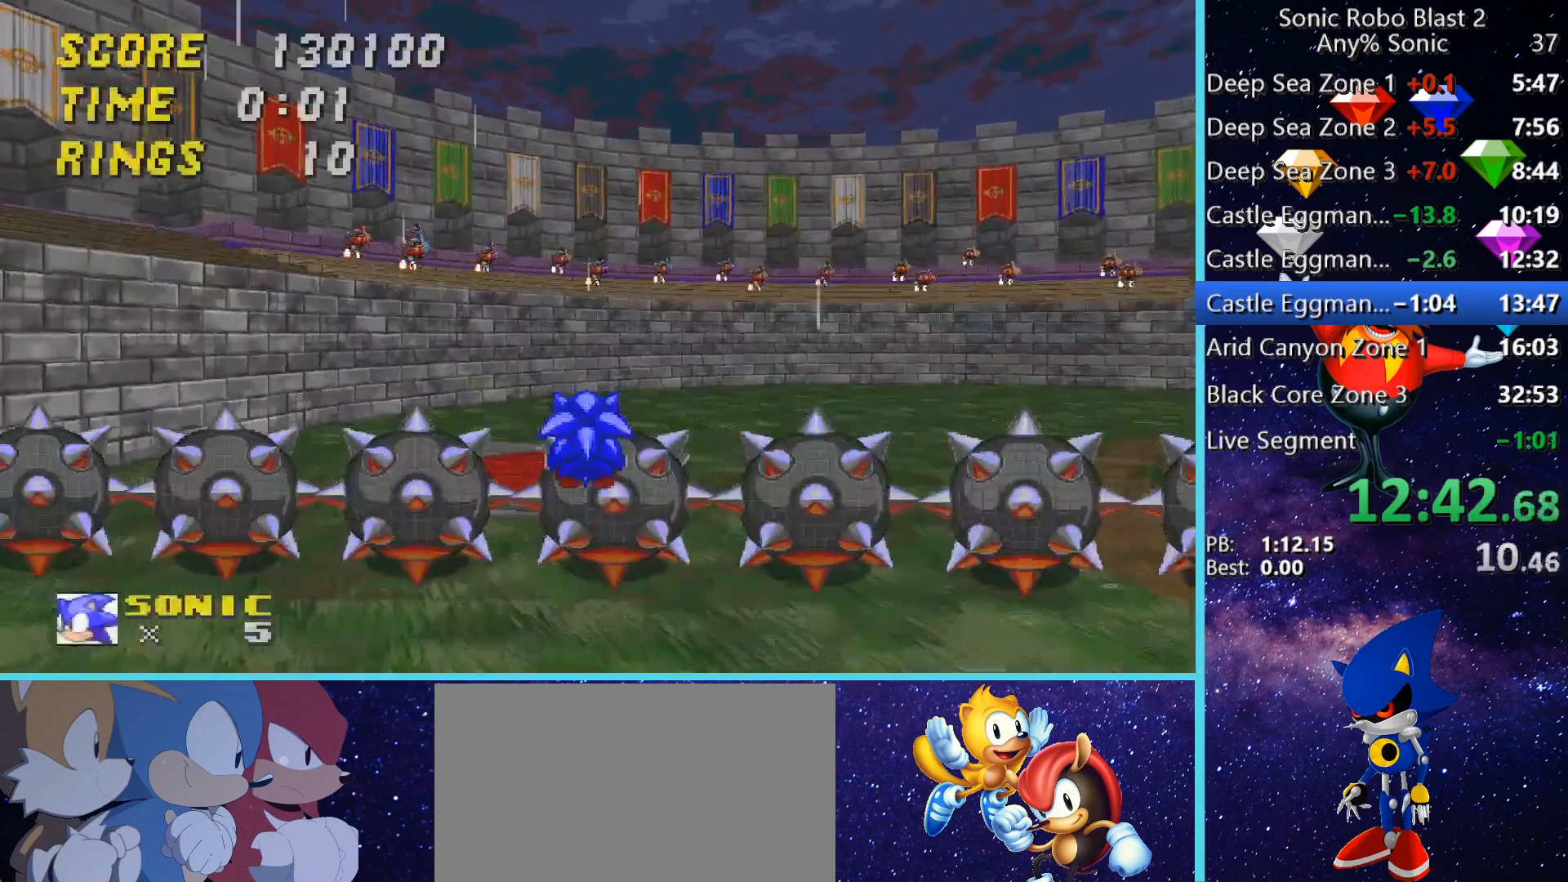
{"keys": ["d"], "mouse": [], "events": [[80, "w", "up"], [200, "space", "up"], [280, "s", "down"], [480, "d", "down"], [480, "s", "up"]]}
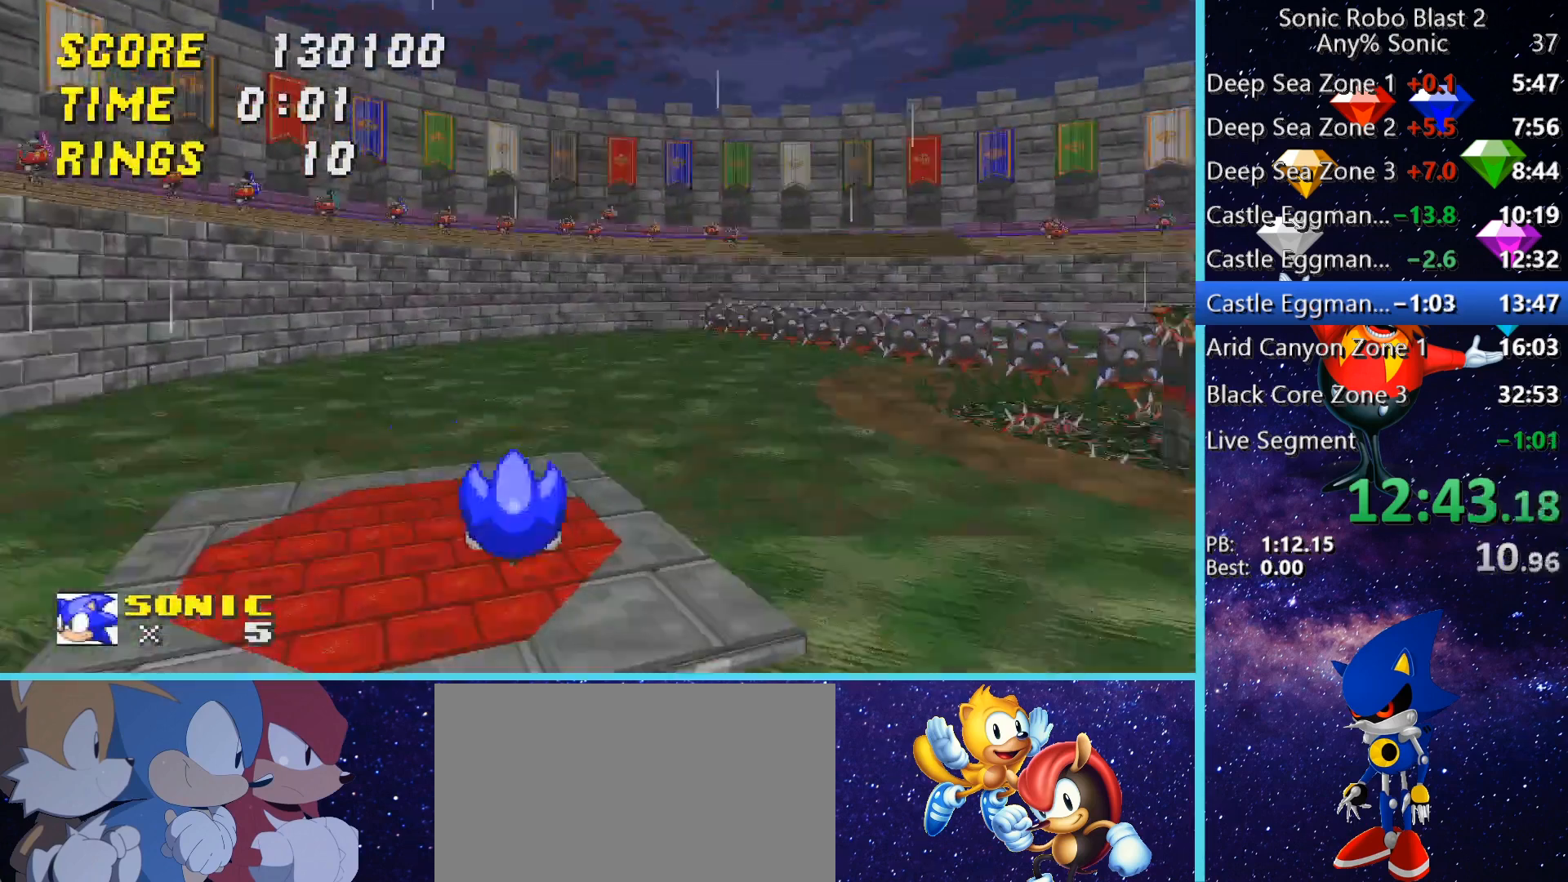
{"keys": [], "mouse": [], "events": [[120, "d", "up"], [200, "a", "down"], [240, "w", "down"], [440, "a", "up"], [440, "w", "up"]]}
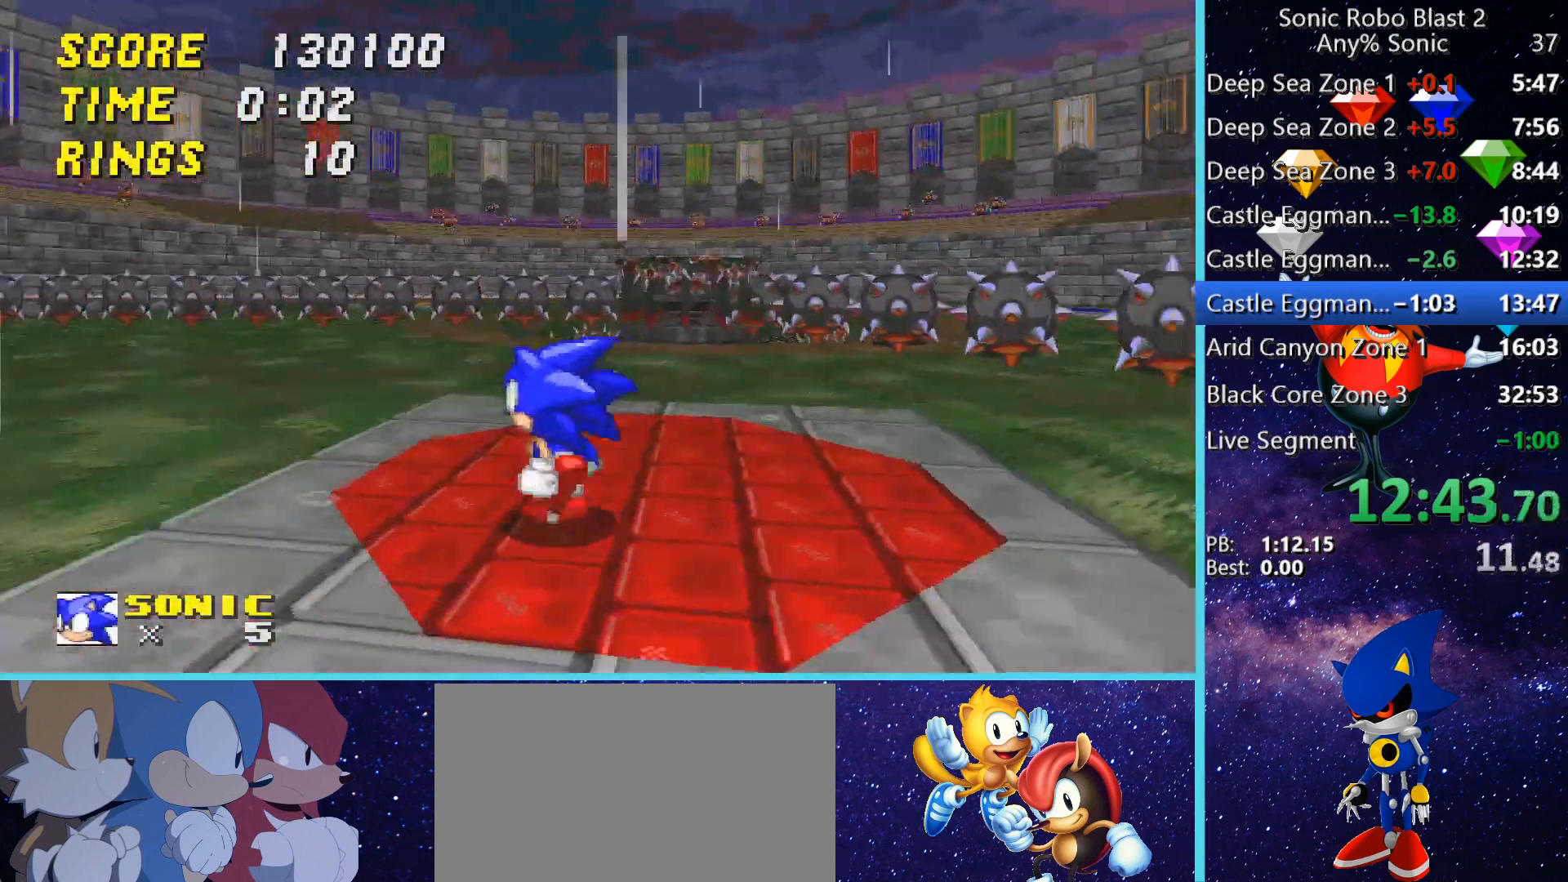
{"keys": ["d"], "mouse": [], "events": [[160, "a", "down"], [200, "w", "down"], [280, "a", "up"], [280, "w", "up"], [480, "d", "down"]]}
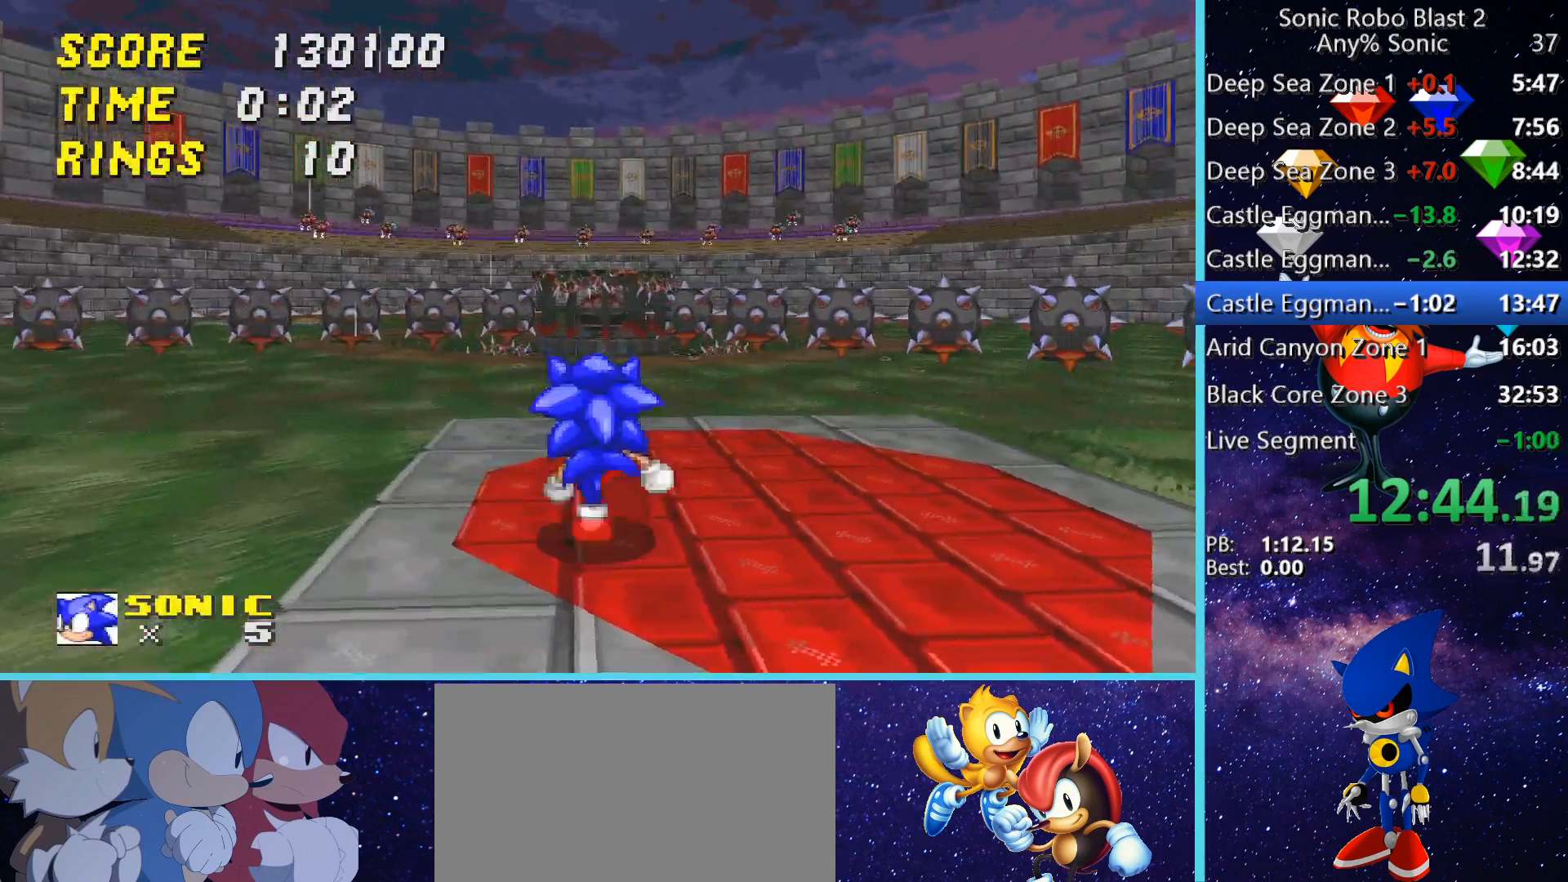
{"keys": [], "mouse": [], "events": [[120, "d", "up"], [400, "a", "down"], [400, "w", "down"], [480, "w", "up"], [520, "a", "up"]]}